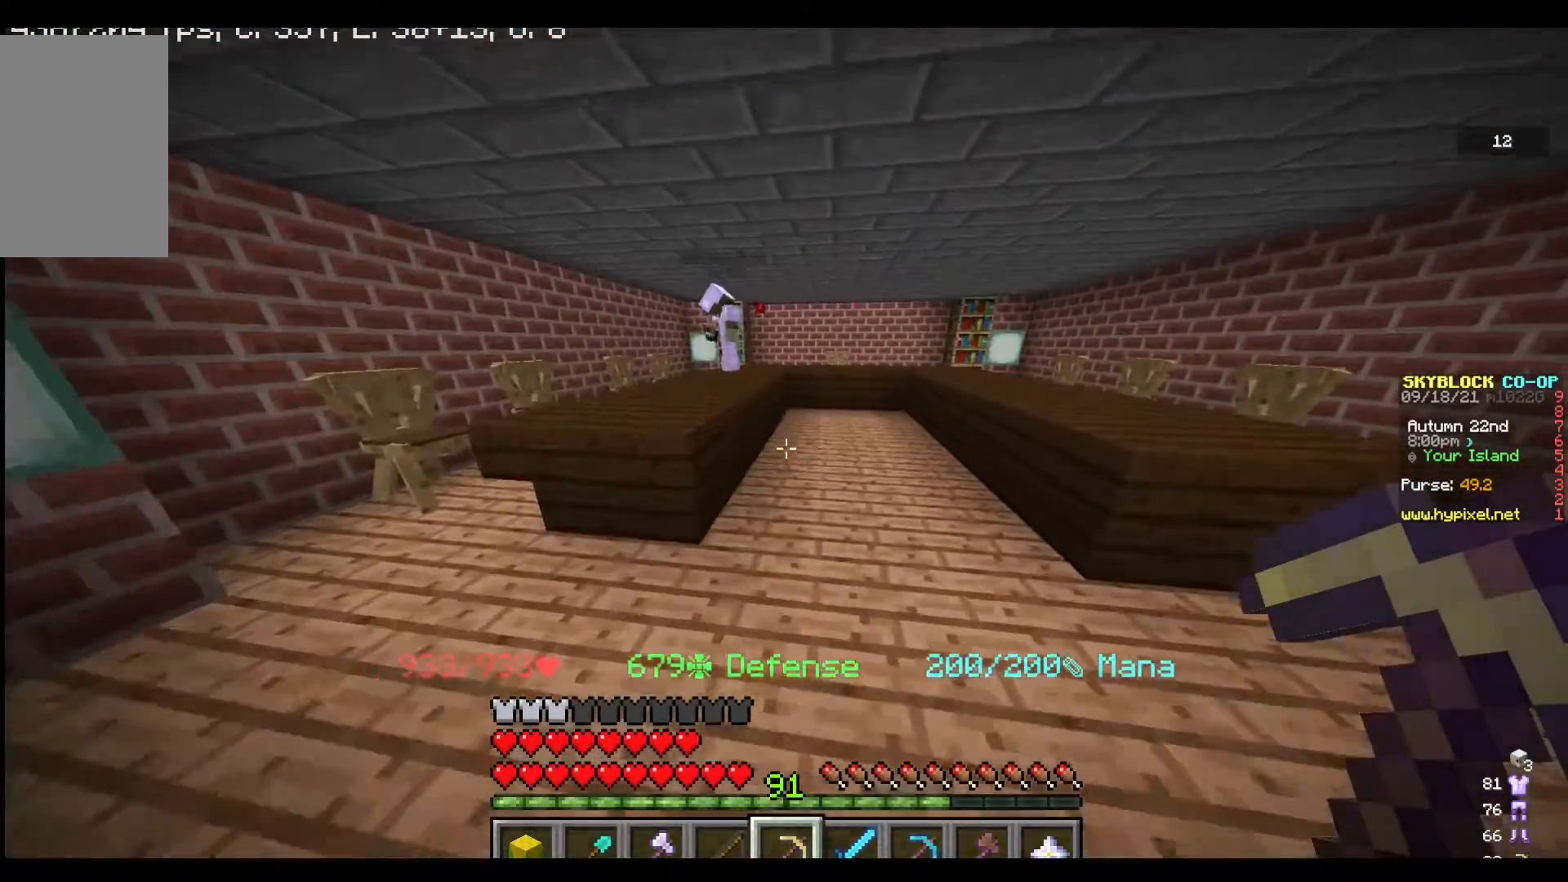
Gameplay with keyboard and mouse; each line is a JSON object with the keys and mouse buttons held at the frame after it. "events" lists presses ("down") and releases ("up") of "a", "d", "s", "w", "mouse_left" and "mouse_right" between this image and that frame as [ms after this image, input, new state], when the widget could be followed in between. "mouse_left", "mouse_right" = the "left", "right" buttons of the "mouse" list. No other keys are recorded. Fast repeated clicks can show as one long hold. Mouse movement is not recorded.
{"keys": ["a", "w"], "mouse": [], "events": [[33, "w", "up"], [133, "w", "down"], [300, "a", "down"]]}
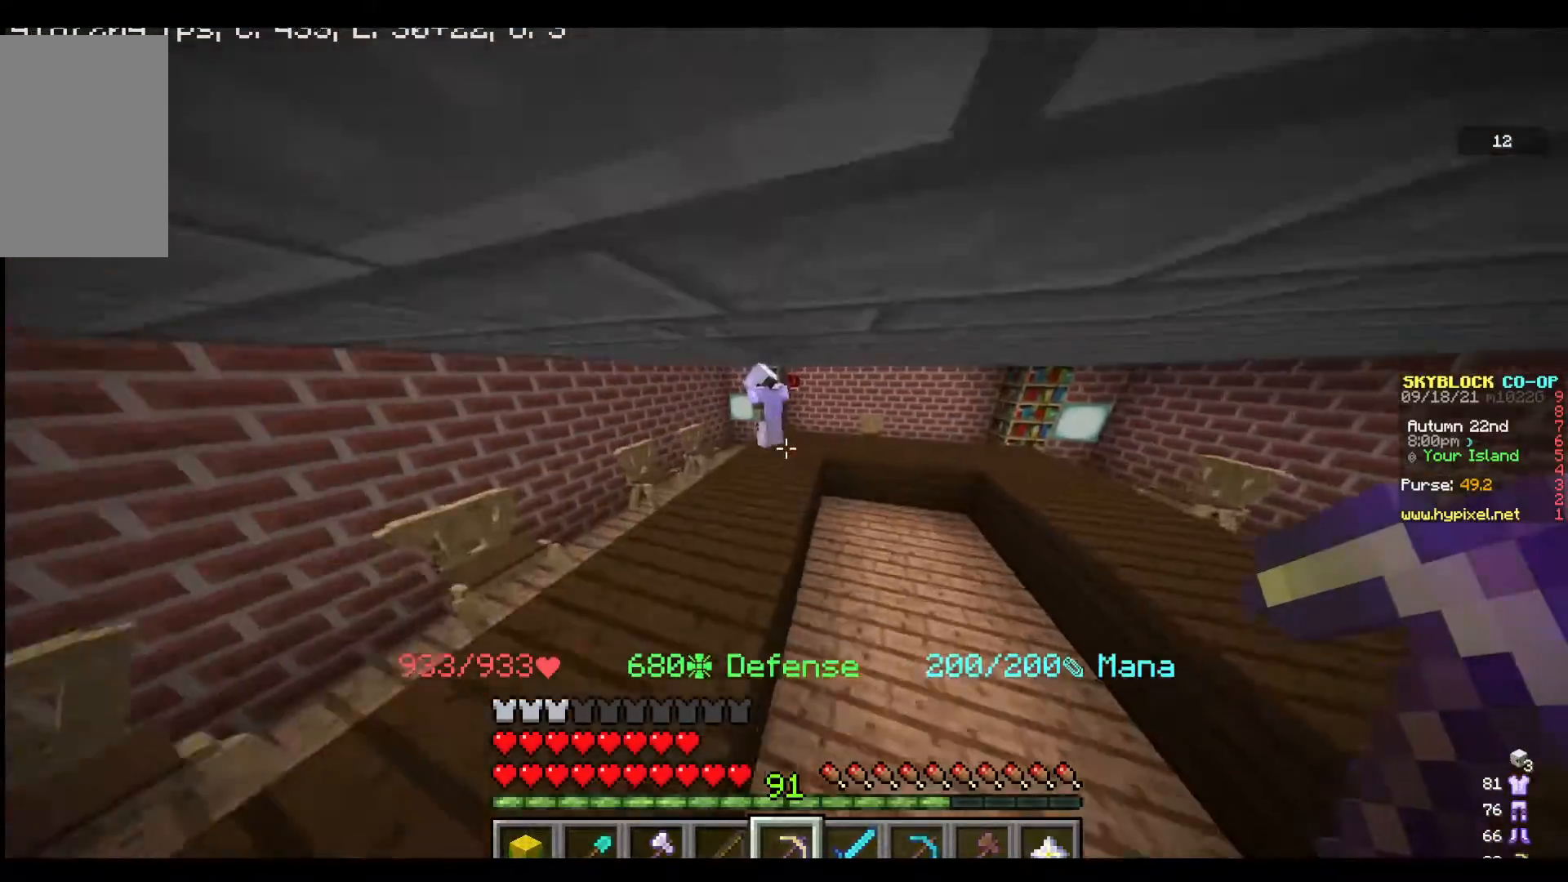
{"keys": ["w"], "mouse": [], "events": [[67, "a", "up"], [400, "a", "down"], [500, "a", "up"]]}
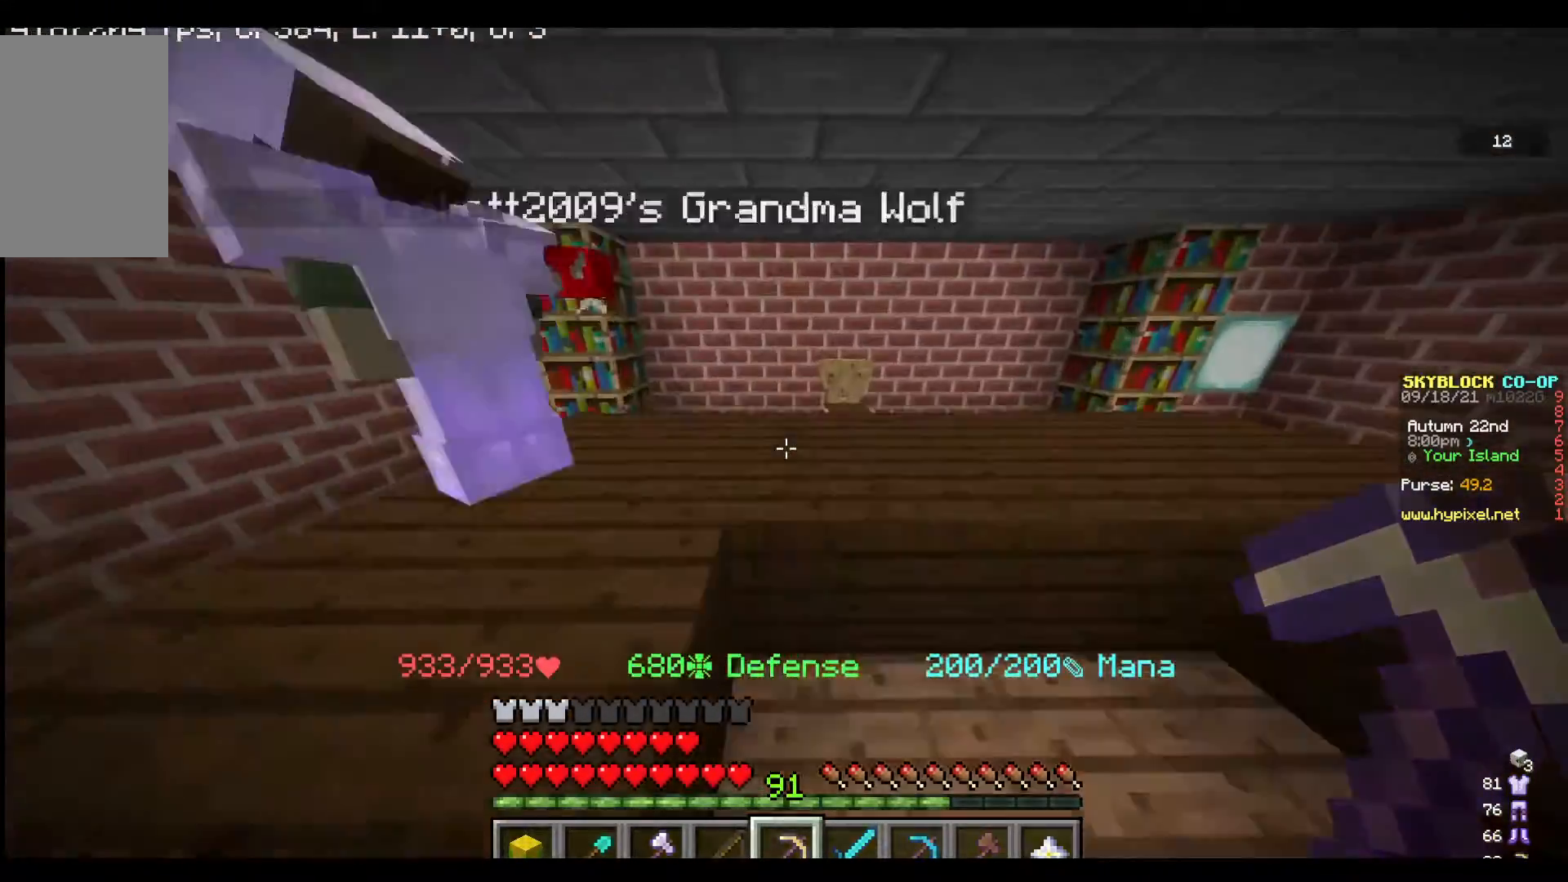
{"keys": ["d"], "mouse": [], "events": [[233, "w", "up"], [400, "d", "down"]]}
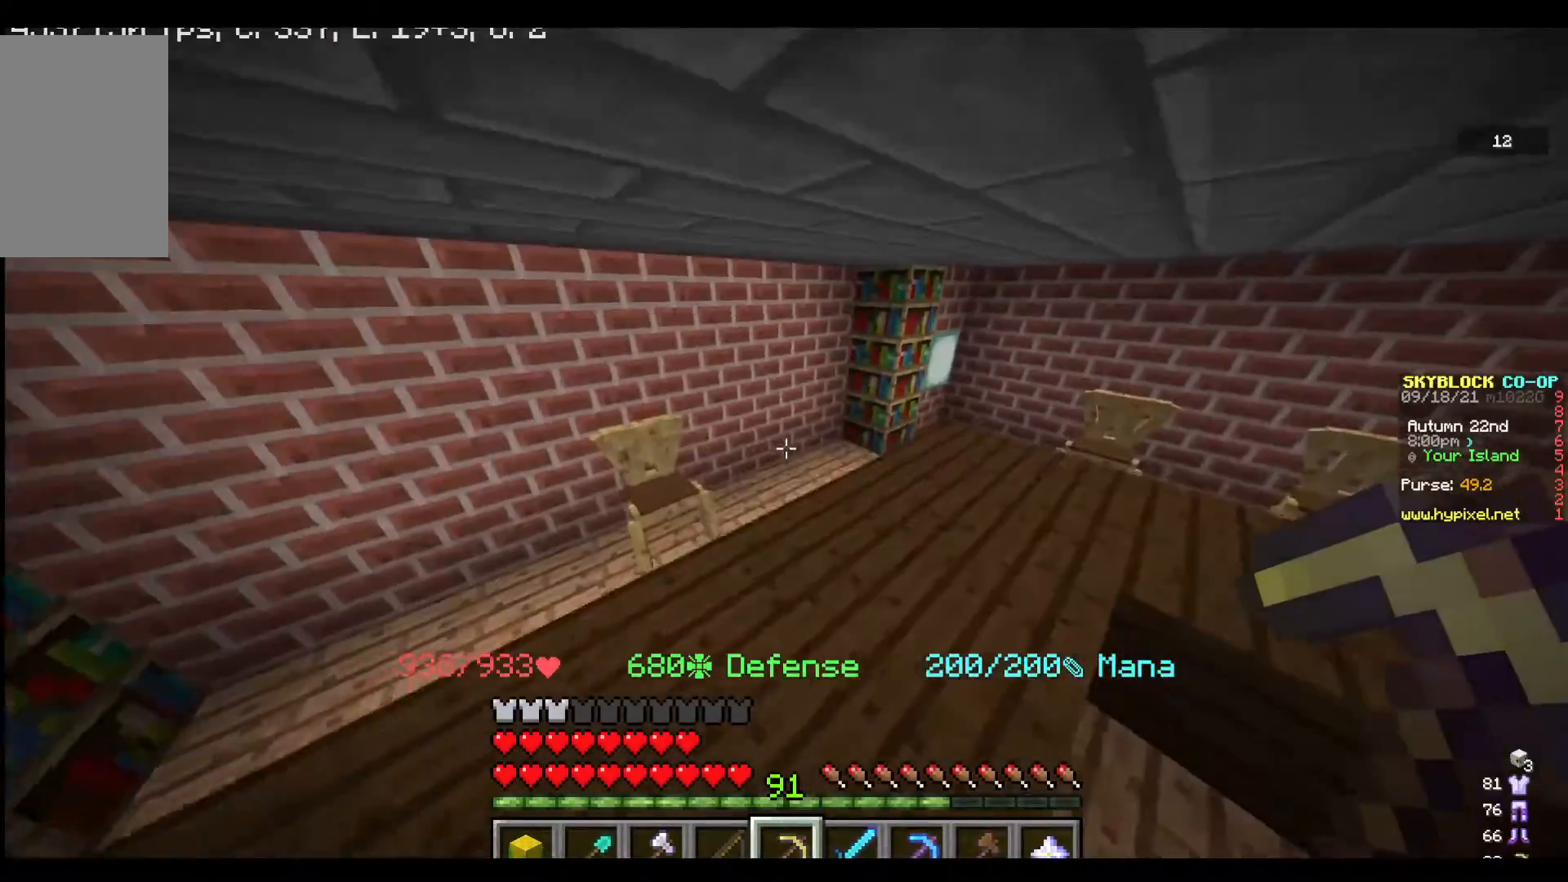
{"keys": ["w"], "mouse": [], "events": [[33, "d", "up"], [100, "w", "down"], [233, "w", "up"], [300, "w", "down"]]}
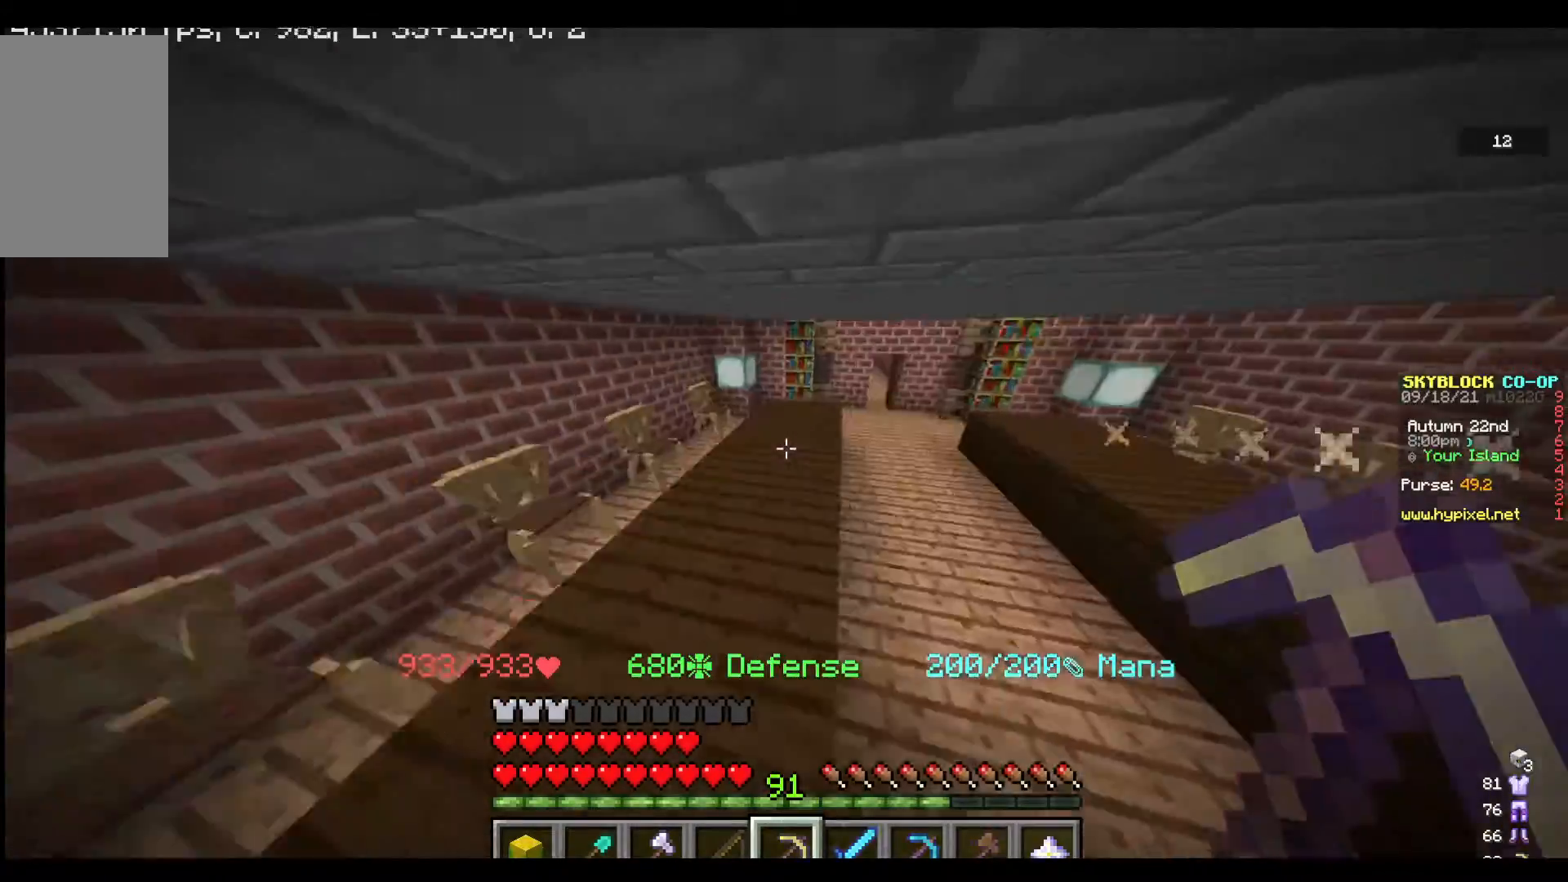
{"keys": ["w"], "mouse": [], "events": []}
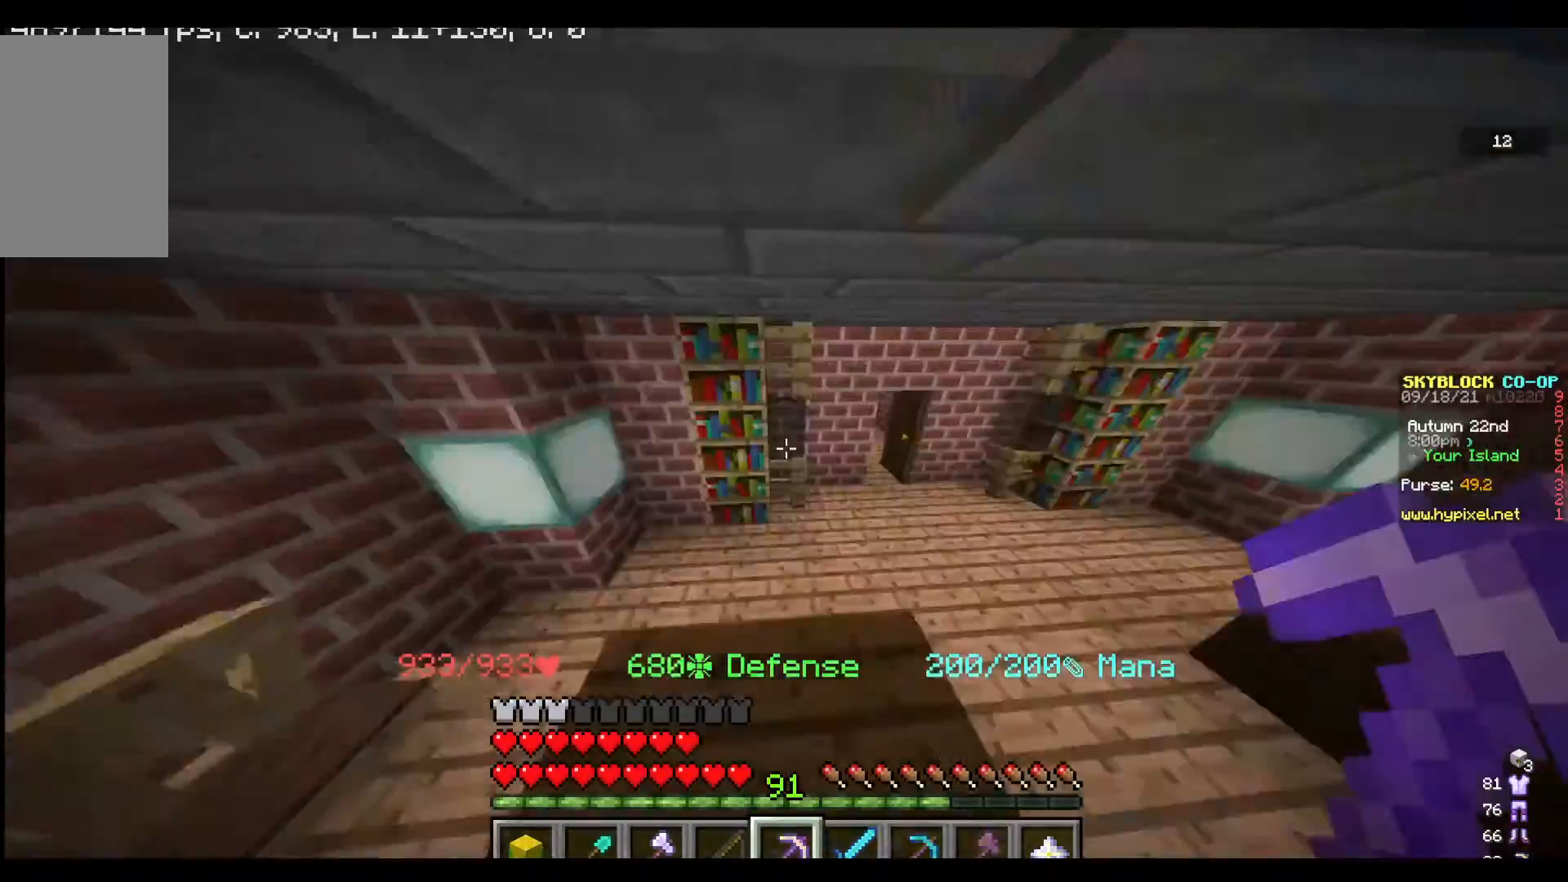
{"keys": [], "mouse": [], "events": [[67, "w", "up"]]}
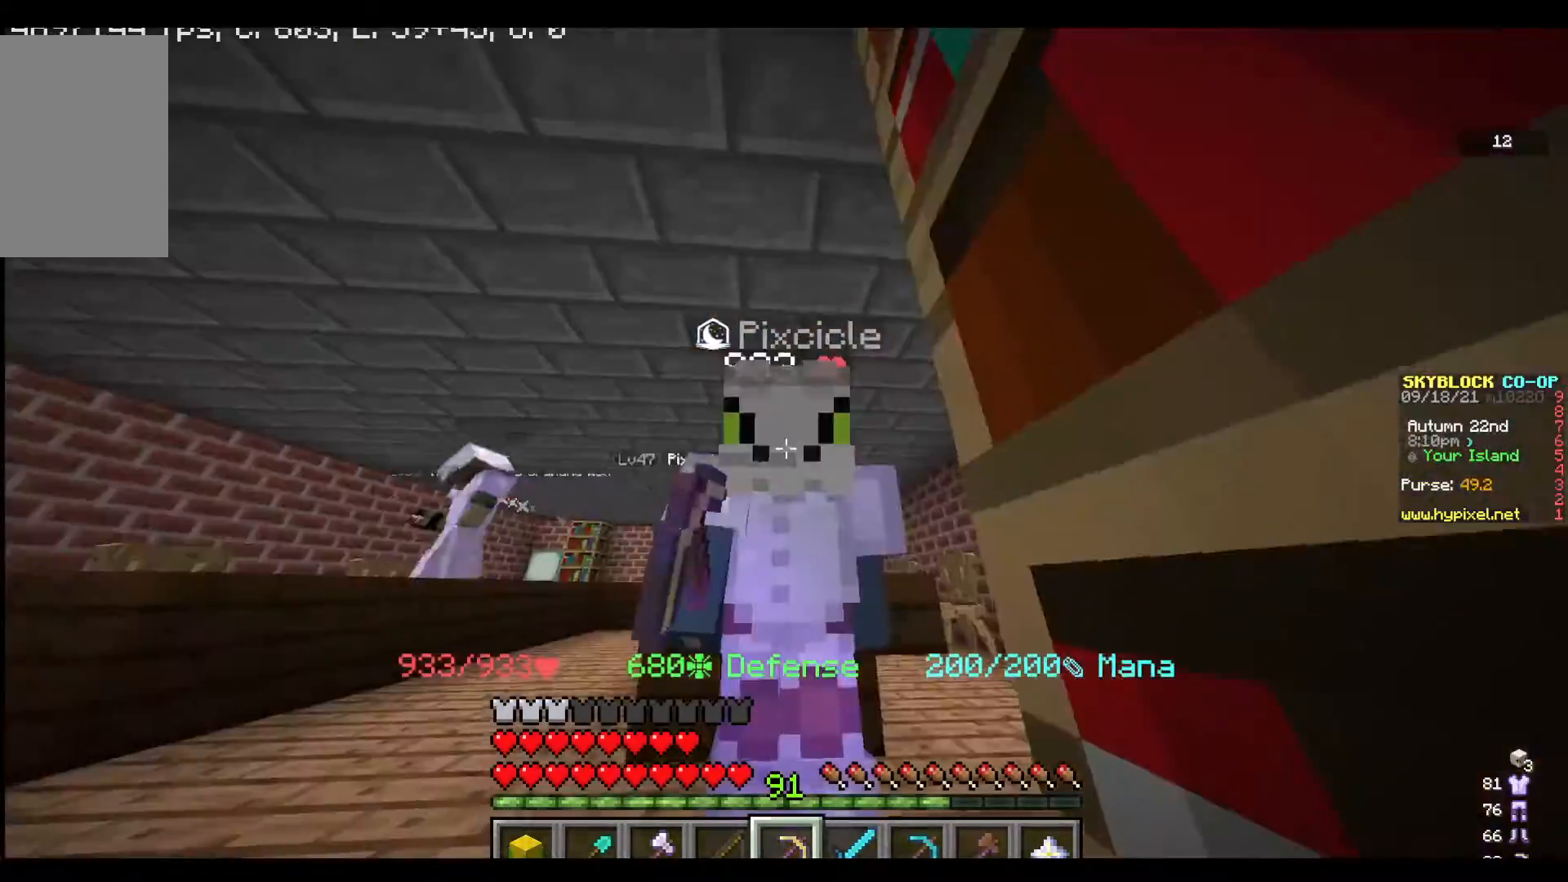
{"keys": [], "mouse": [], "events": []}
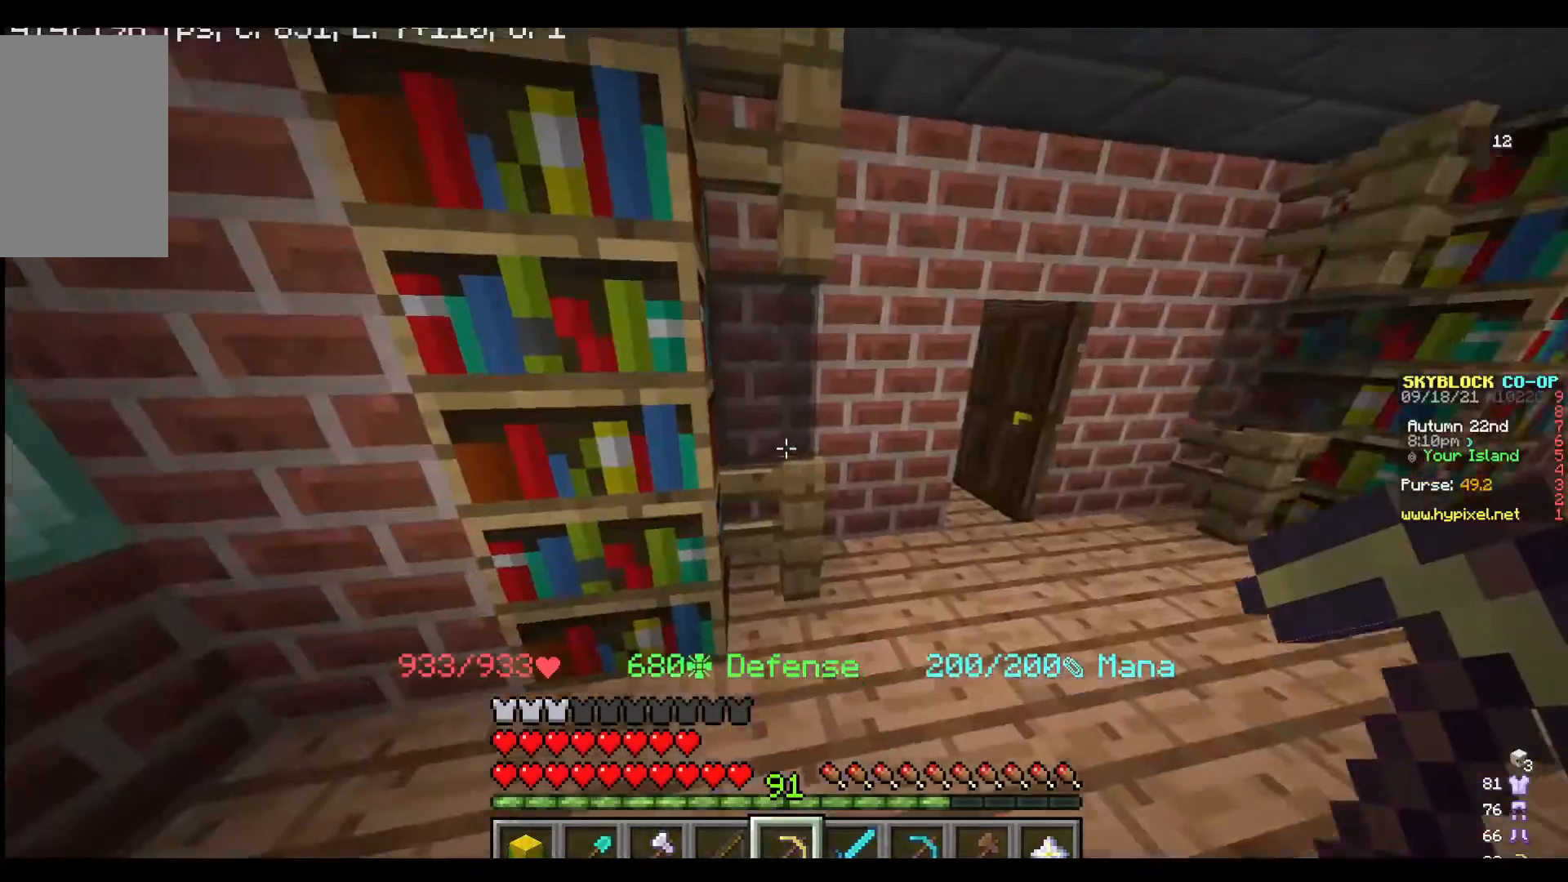
{"keys": [], "mouse": [], "events": [[133, "d", "down"], [300, "d", "up"], [367, "mouse_left", "down"], [500, "mouse_left", "up"]]}
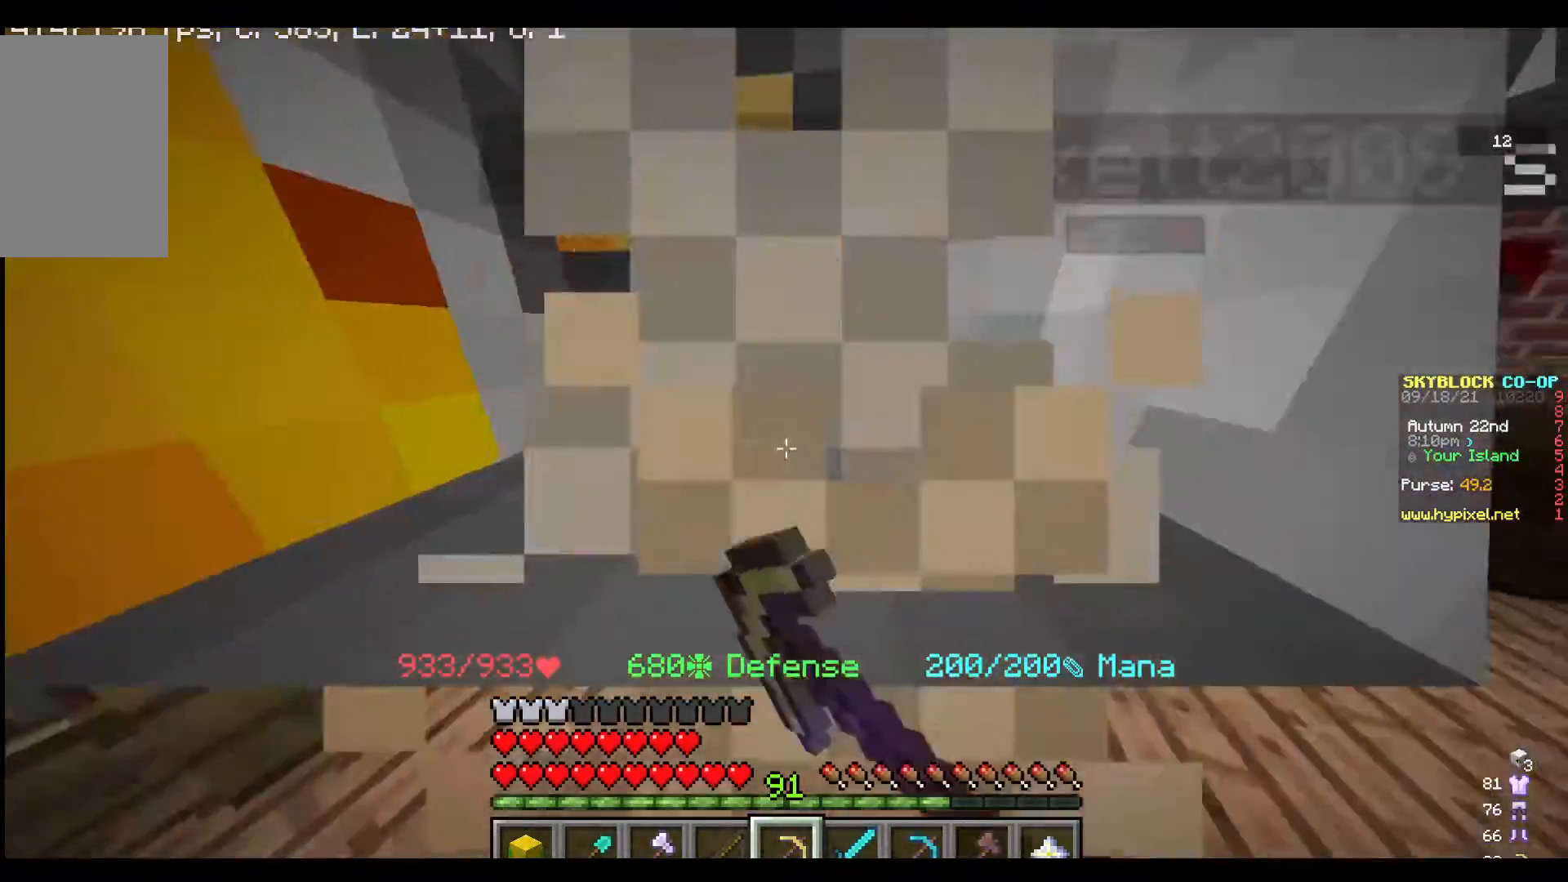
{"keys": [], "mouse": [], "events": [[100, "w", "down"], [300, "w", "up"]]}
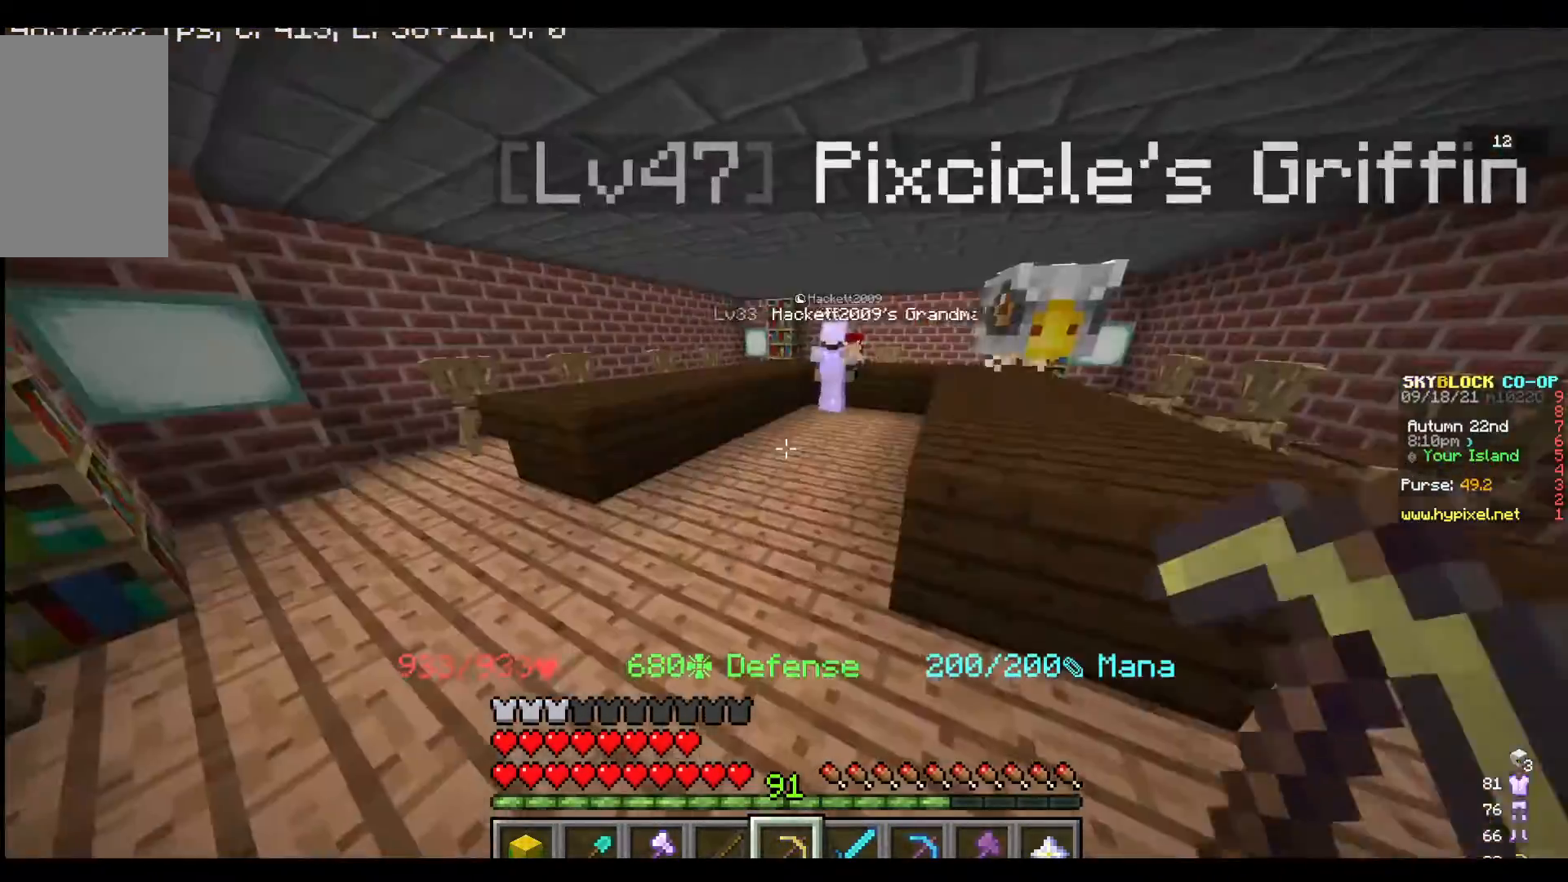
{"keys": ["a", "w"], "mouse": [], "events": [[33, "w", "down"], [167, "w", "up"], [267, "w", "down"], [500, "a", "down"]]}
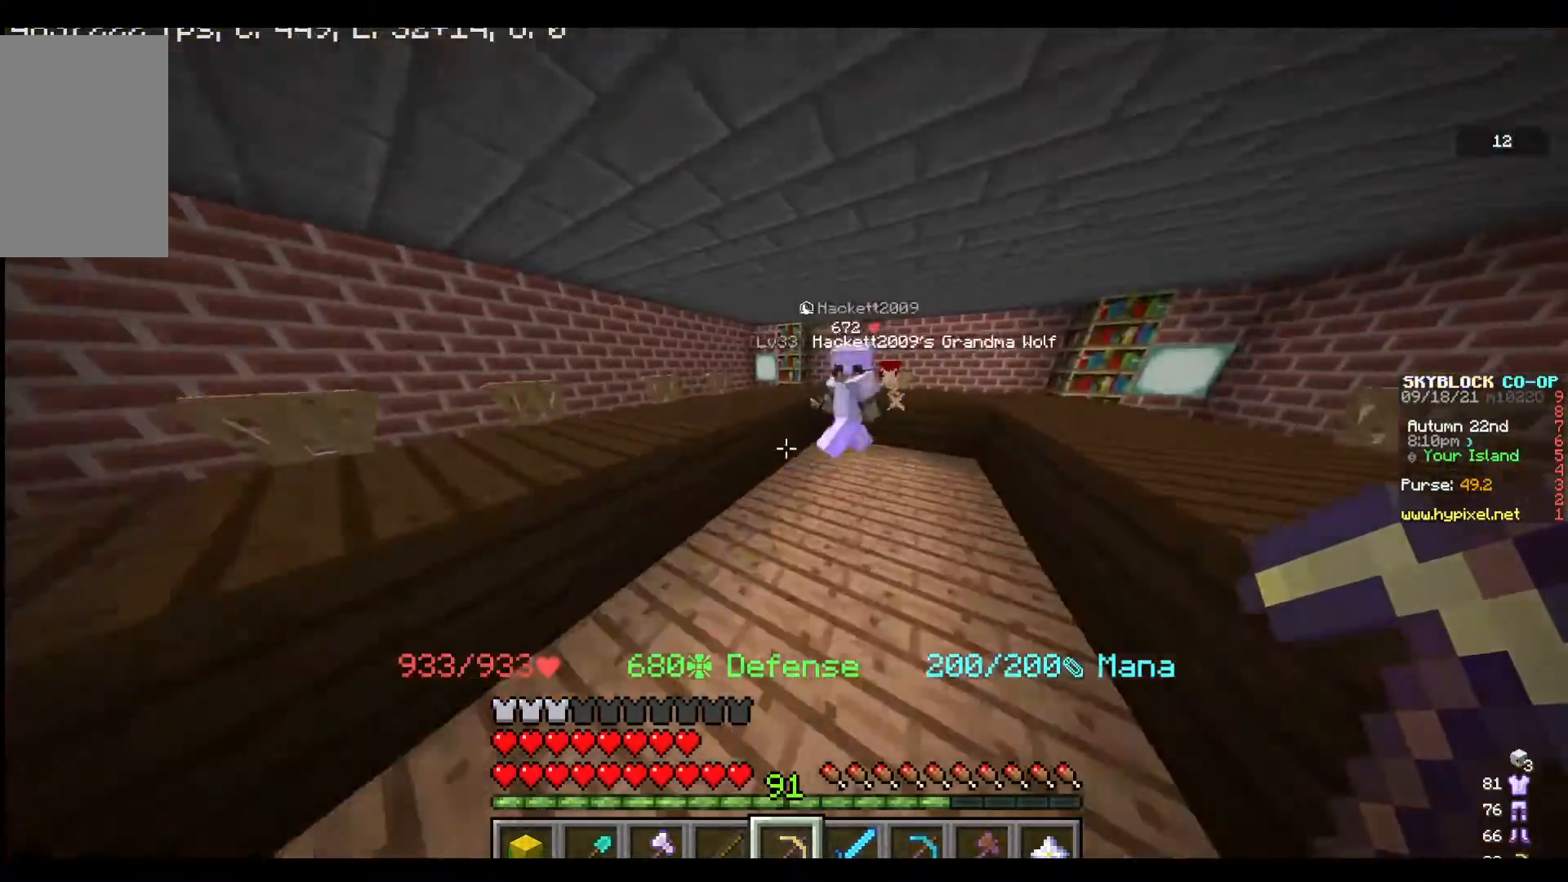
{"keys": [], "mouse": [], "events": [[167, "a", "up"], [233, "w", "up"], [367, "d", "down"], [433, "d", "up"]]}
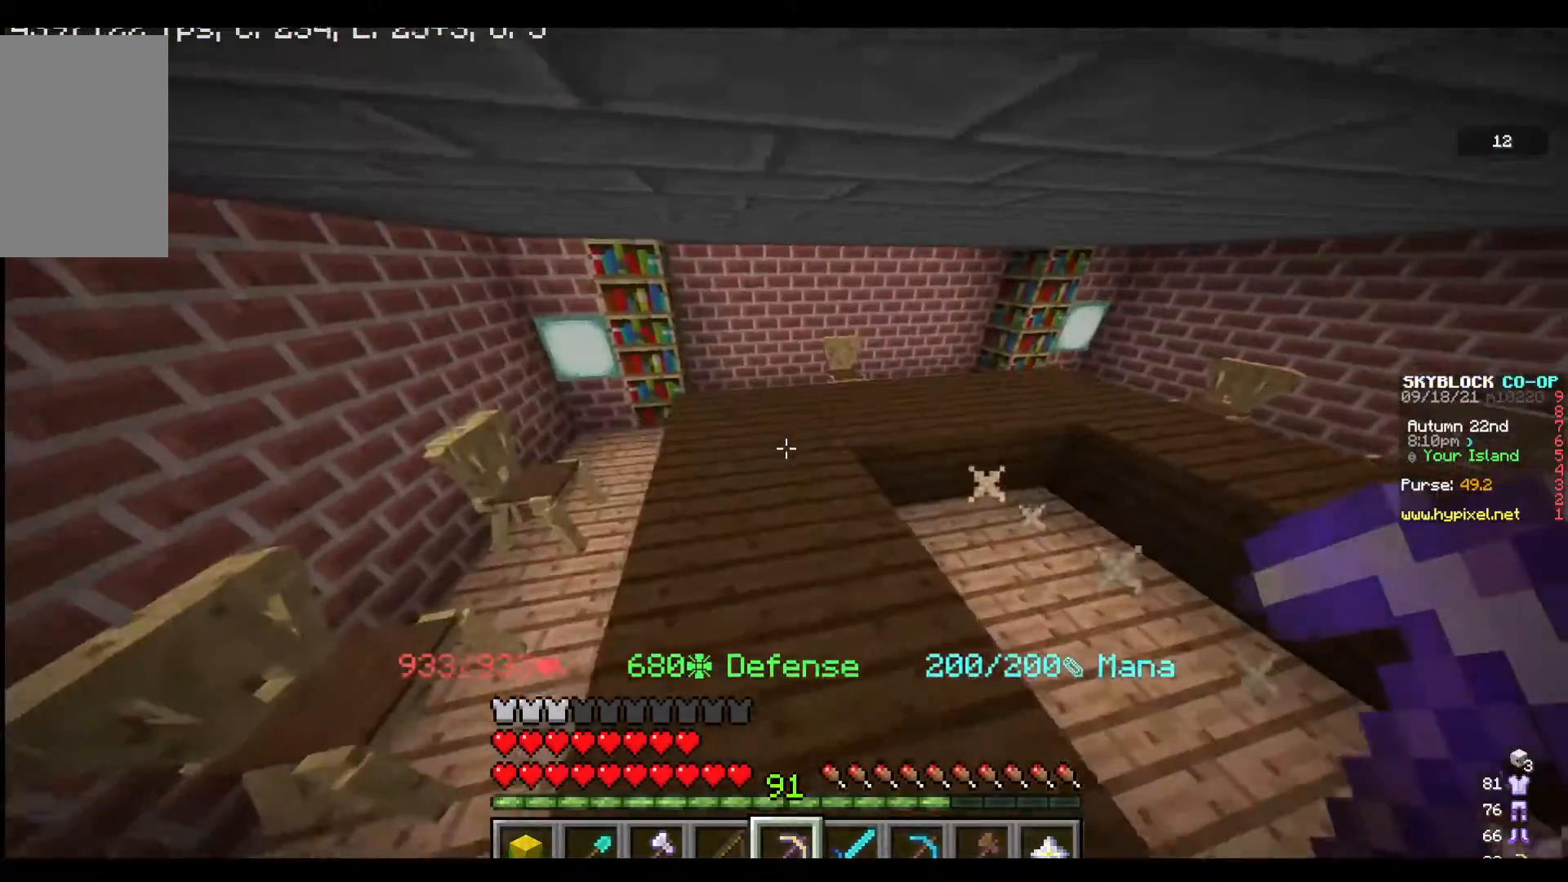
{"keys": ["w"], "mouse": [], "events": [[33, "d", "down"], [200, "d", "up"], [200, "w", "down"]]}
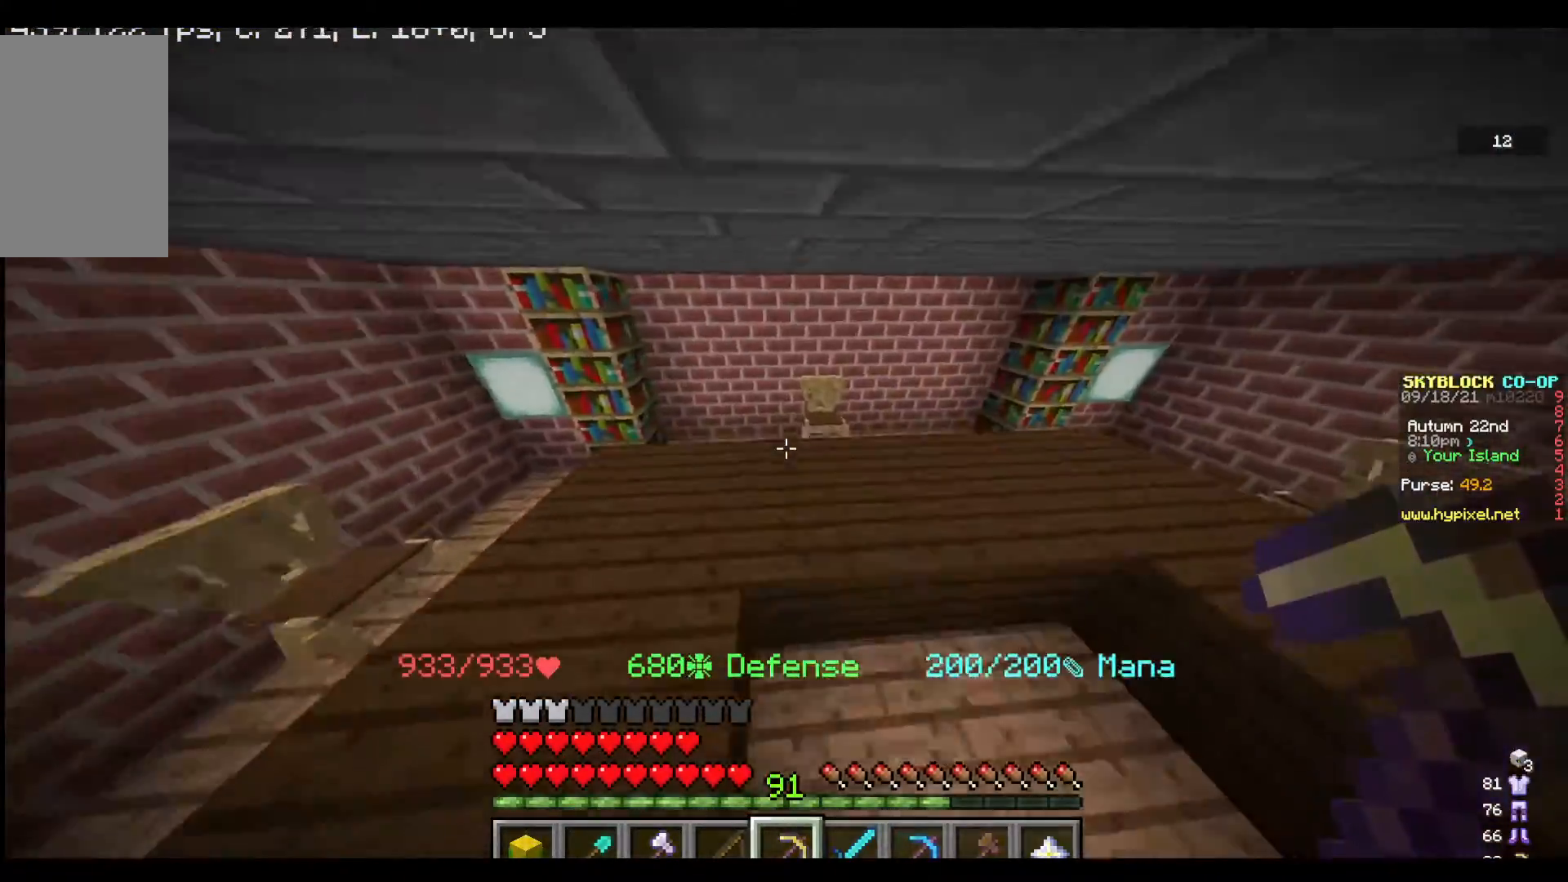
{"keys": [], "mouse": [], "events": [[167, "w", "up"], [367, "d", "down"], [433, "d", "up"]]}
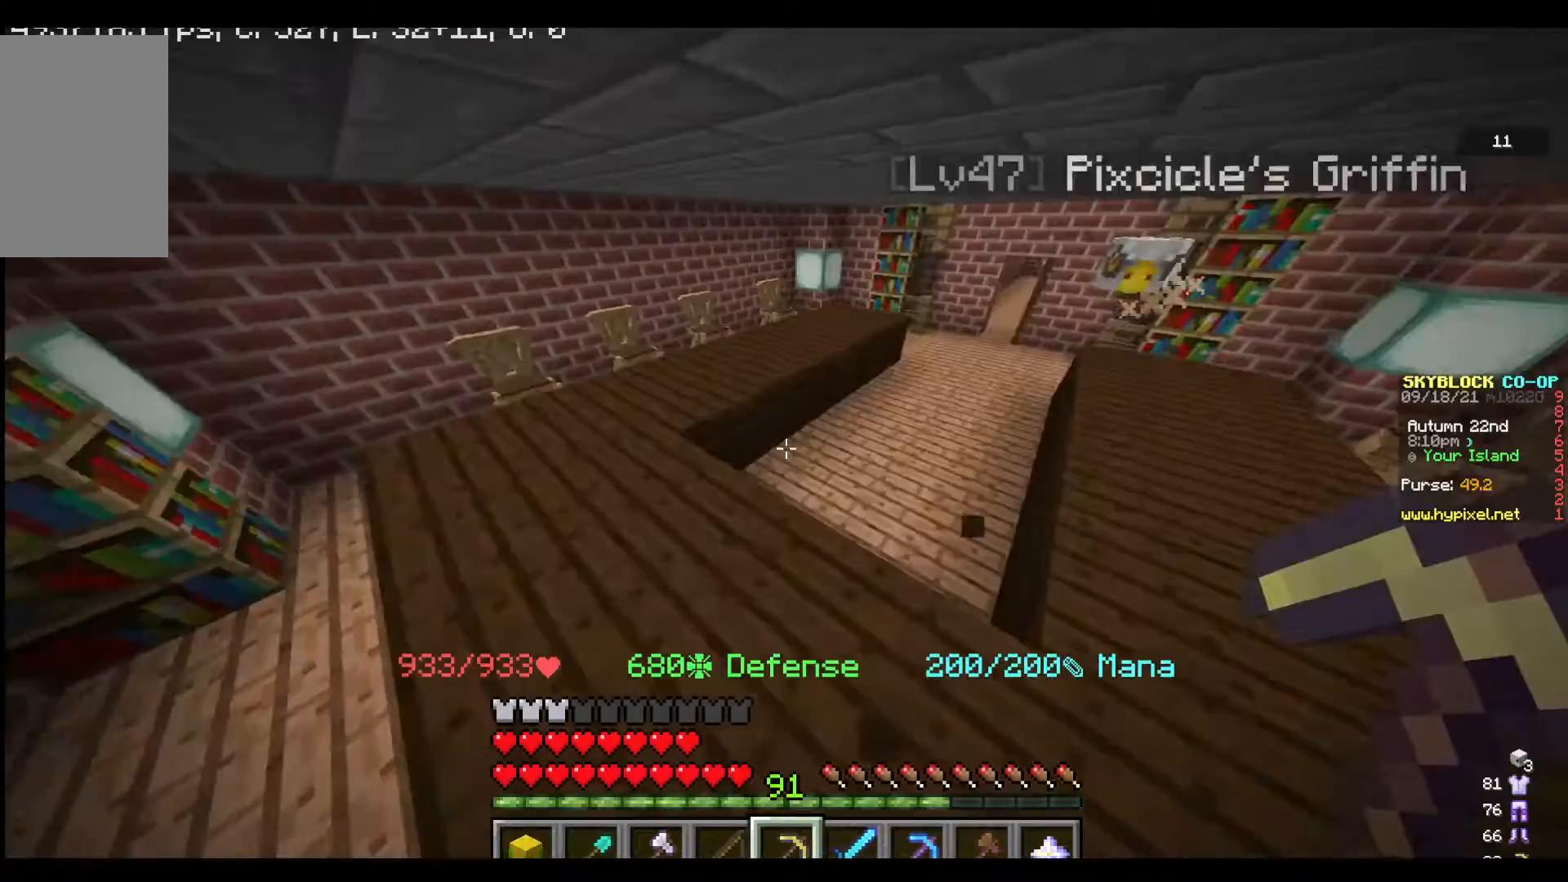
{"keys": [], "mouse": [], "events": [[200, "s", "down"], [333, "s", "up"]]}
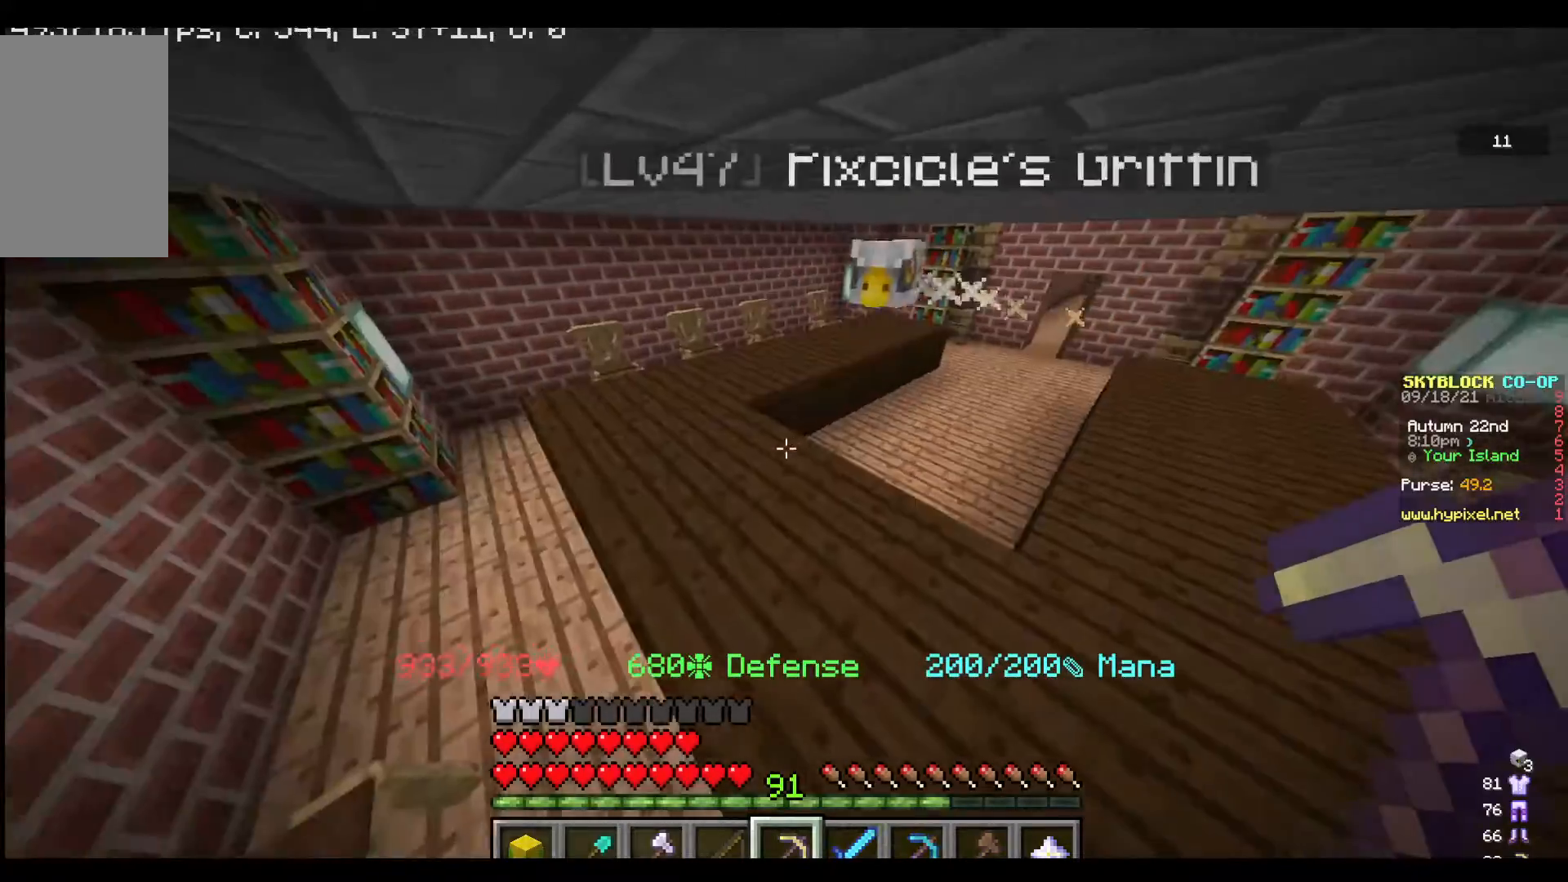
{"keys": [], "mouse": [], "events": [[67, "w", "down"], [200, "w", "up"]]}
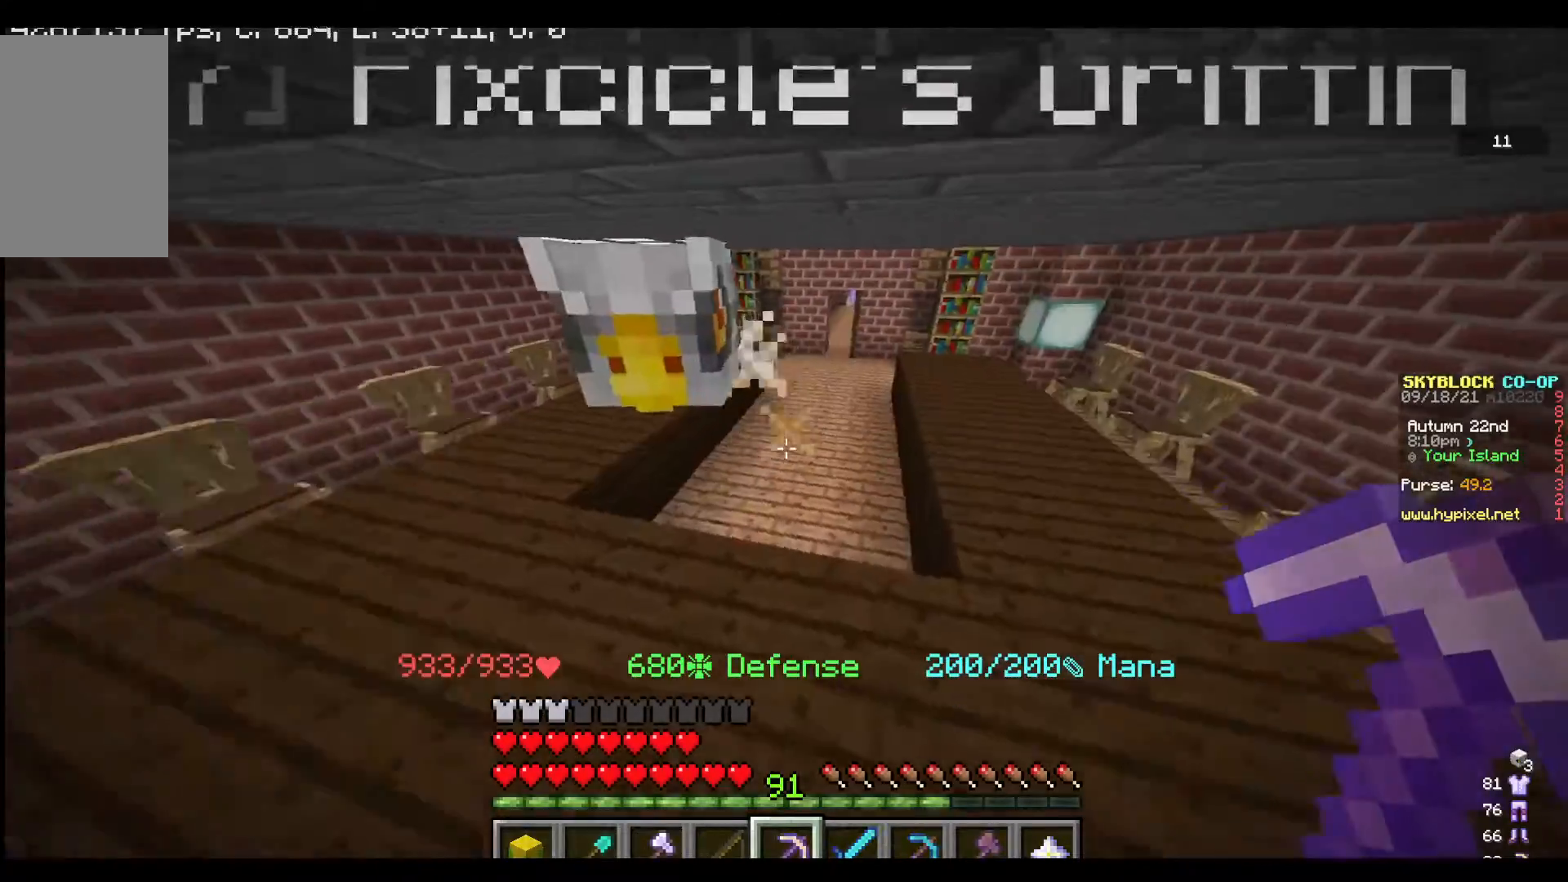
{"keys": ["w"], "mouse": [], "events": [[33, "s", "down"], [133, "s", "up"], [233, "w", "down"], [300, "w", "up"], [400, "w", "down"]]}
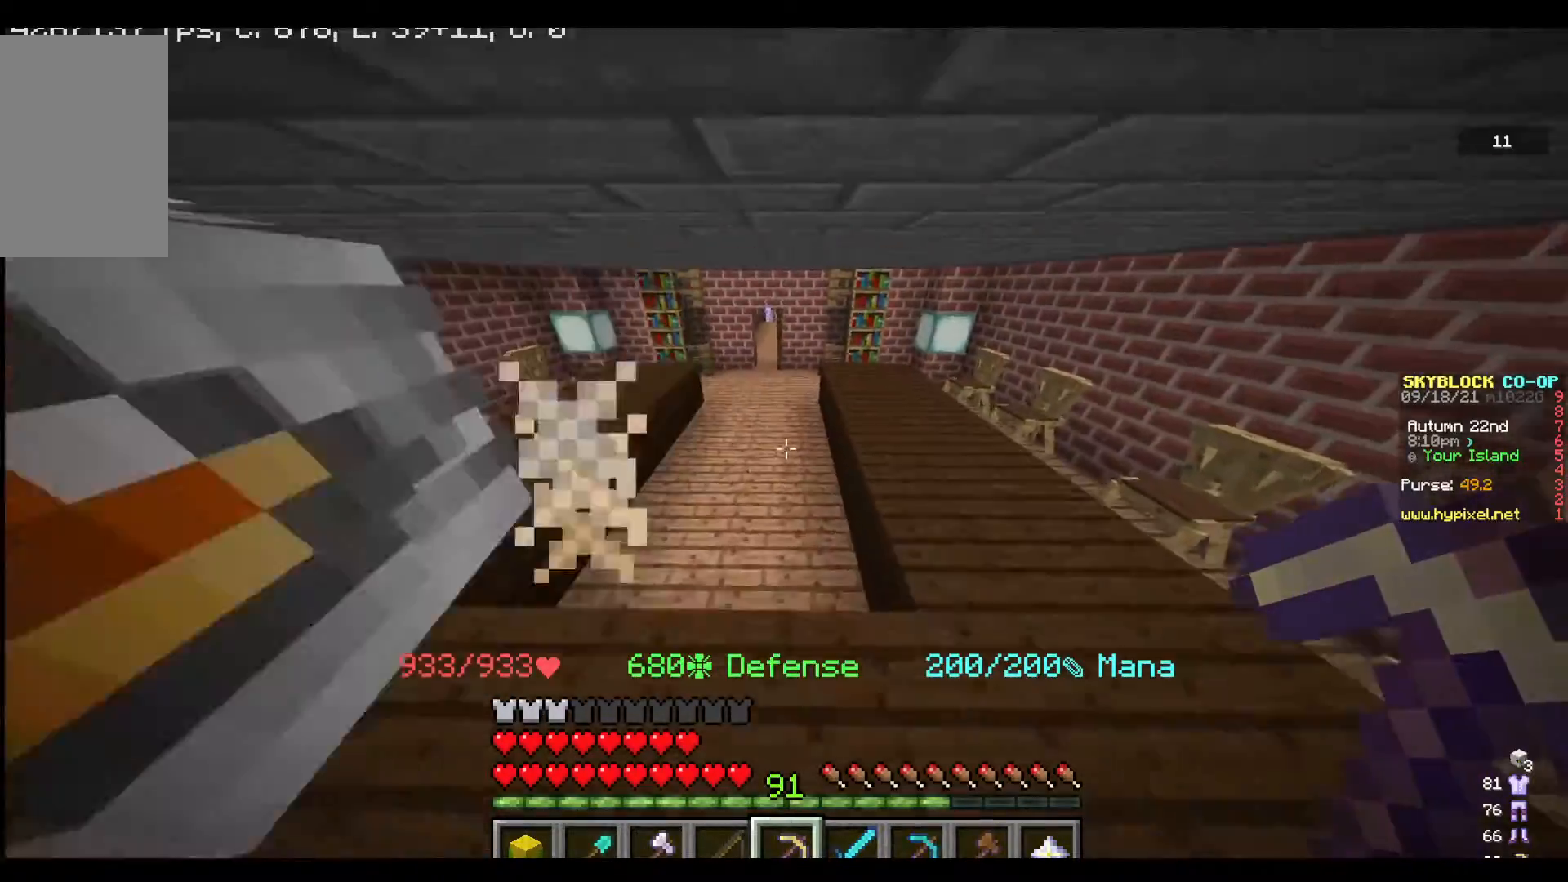
{"keys": ["w"], "mouse": [], "events": [[233, "a", "down"], [400, "a", "up"]]}
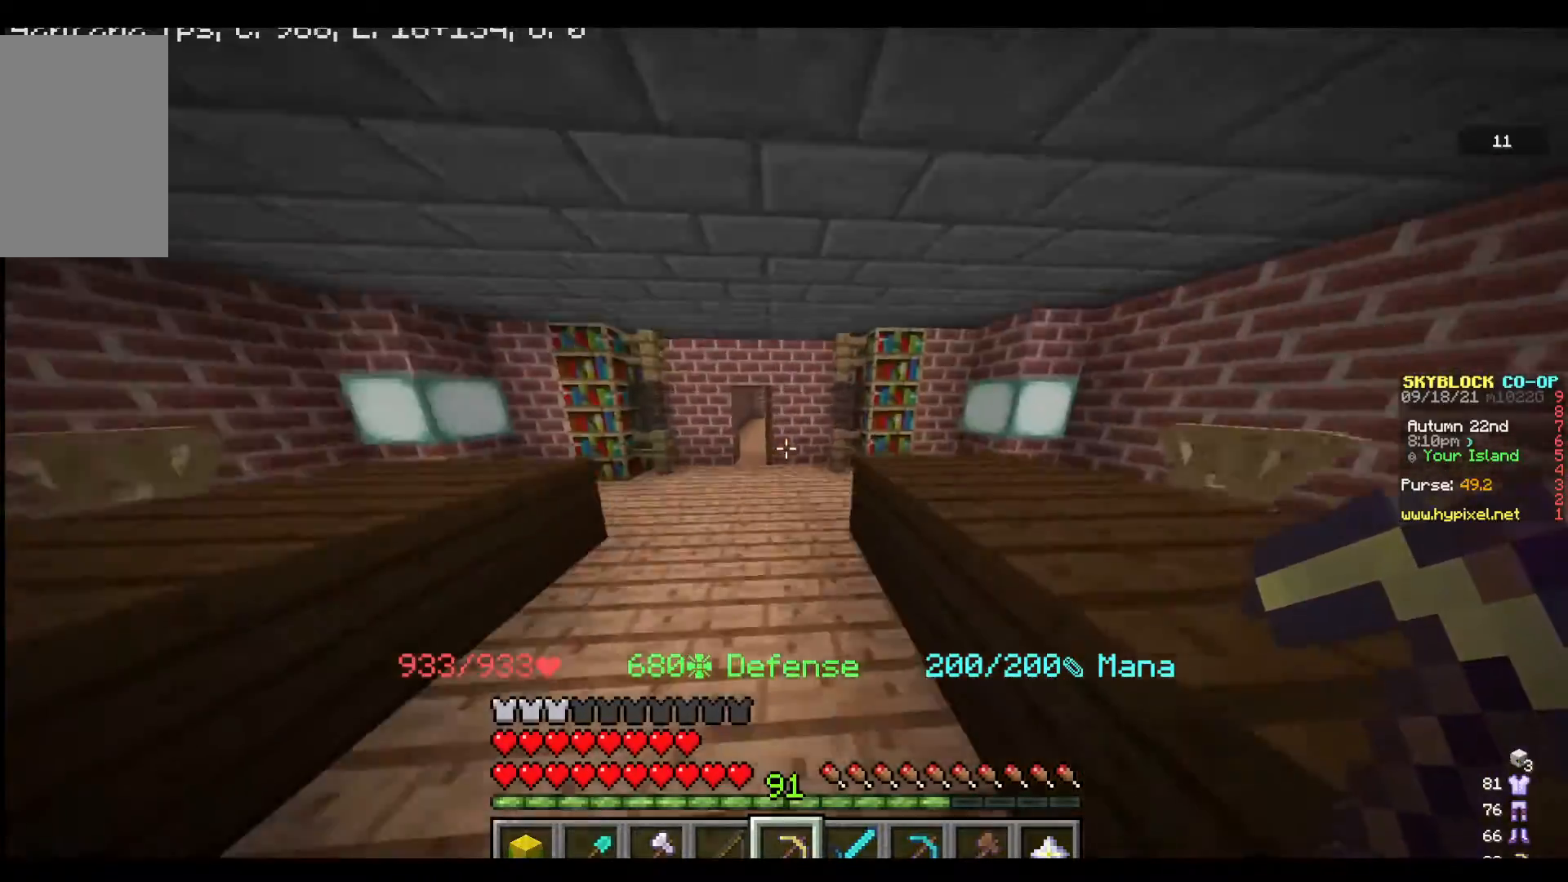
{"keys": ["w"], "mouse": [], "events": []}
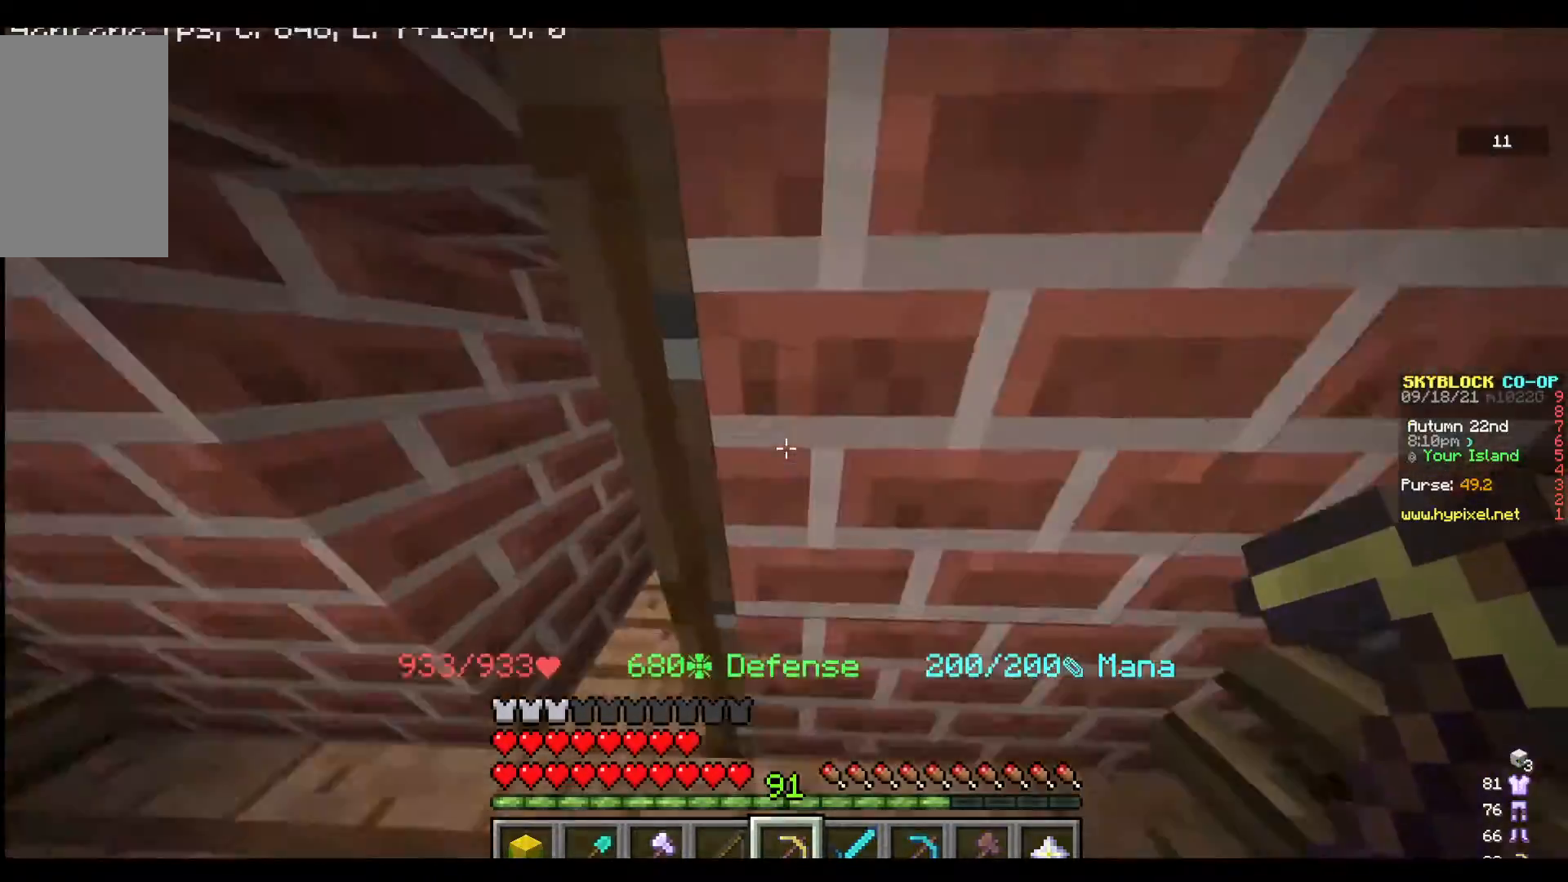
{"keys": ["w"], "mouse": [], "events": [[100, "a", "down"], [433, "a", "up"]]}
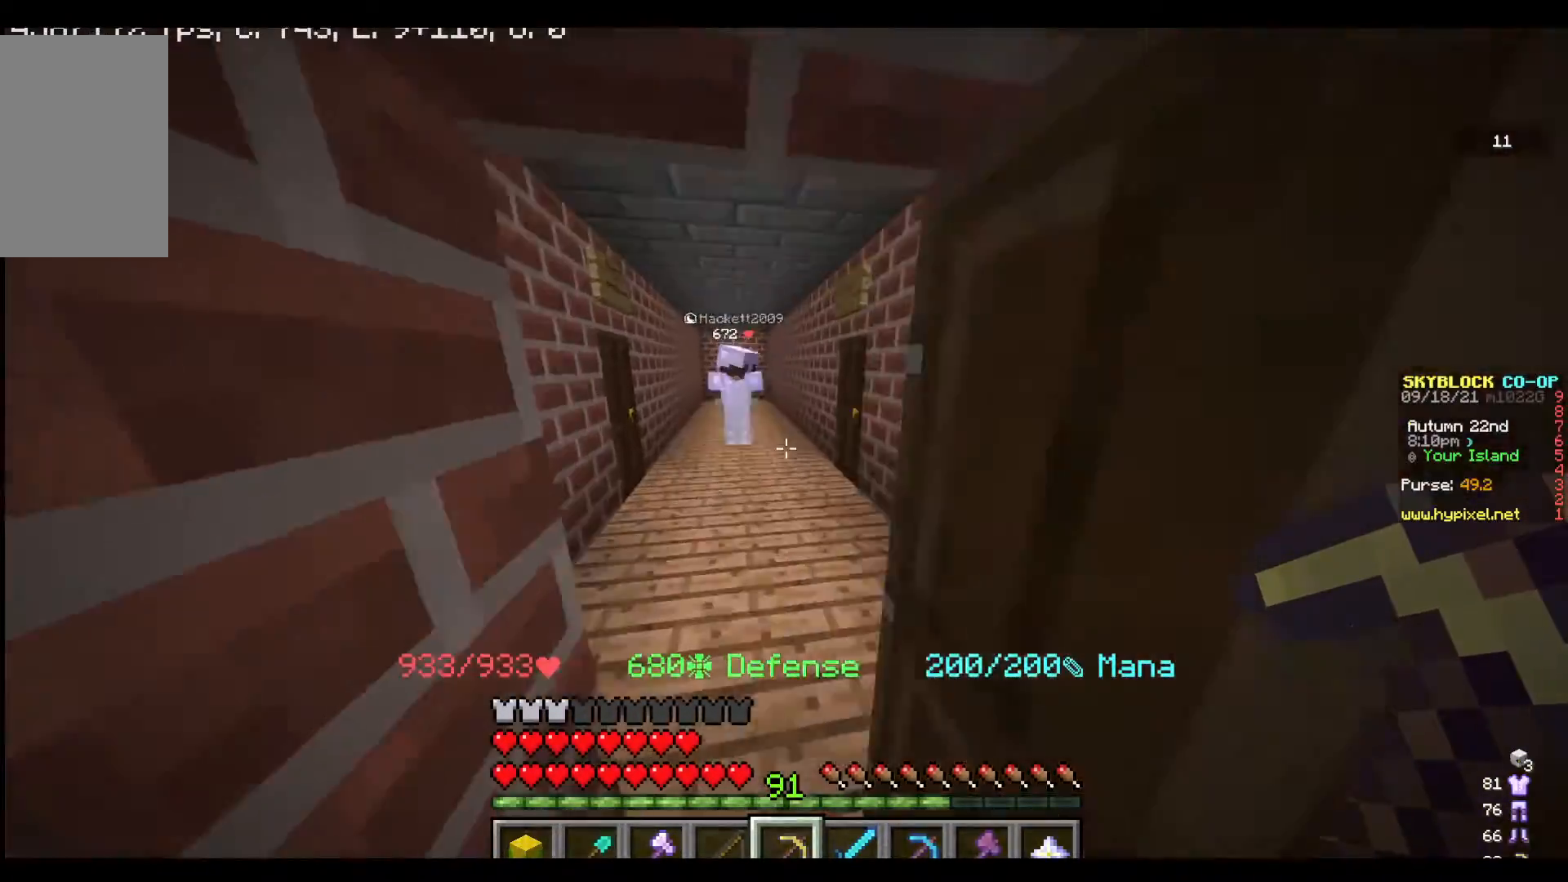
{"keys": ["w"], "mouse": [], "events": [[100, "w", "up"], [233, "w", "down"], [333, "w", "up"], [400, "w", "down"]]}
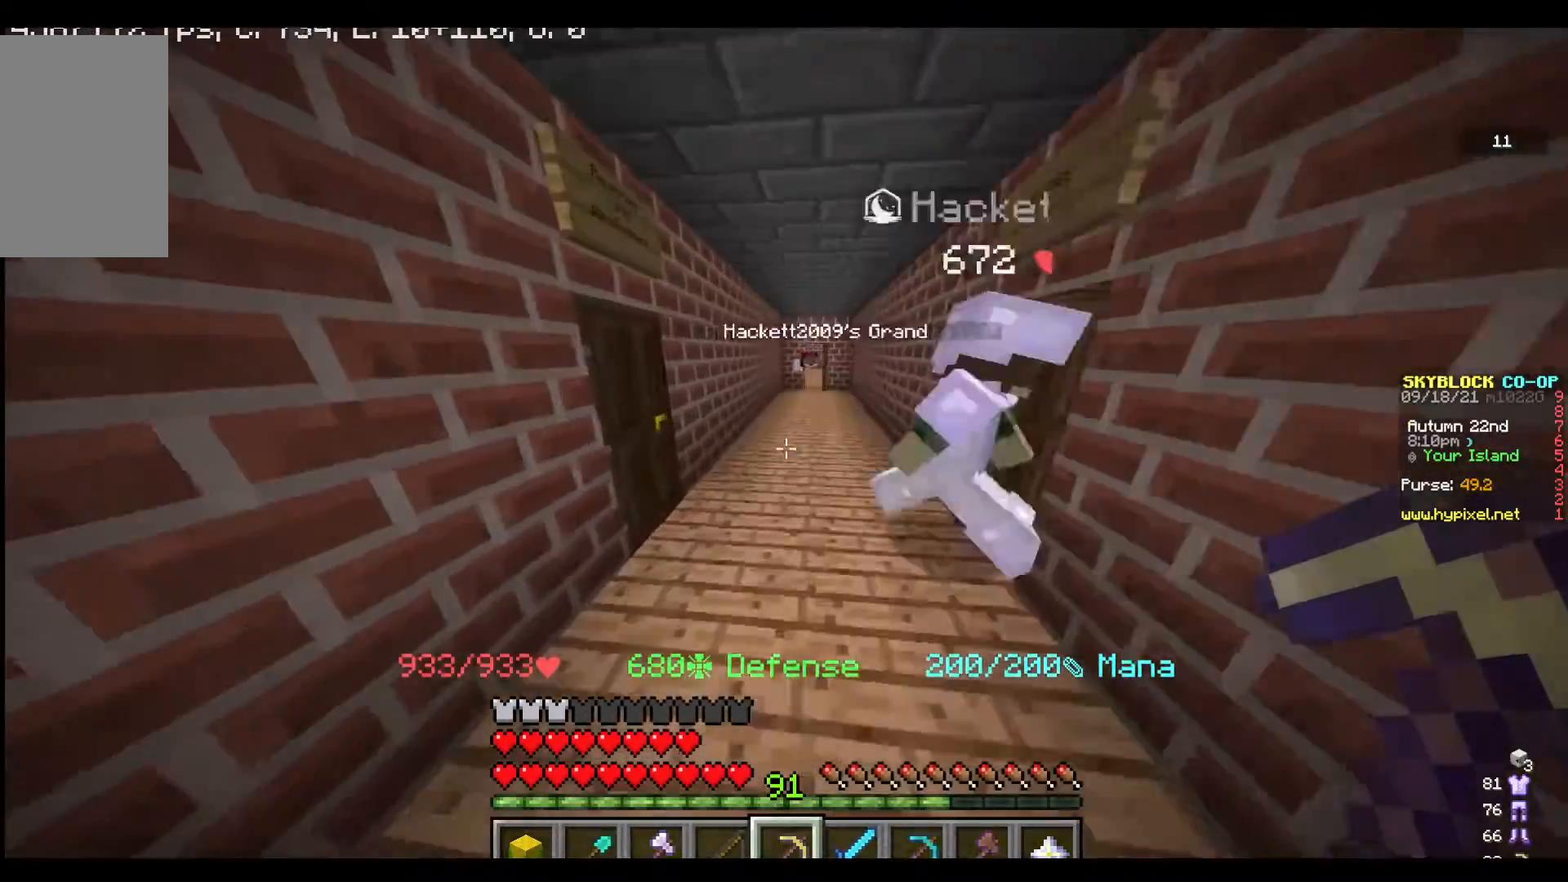
{"keys": [], "mouse": ["right"], "events": [[167, "a", "down"], [233, "mouse_right", "down"], [233, "w", "up"], [333, "a", "up"], [400, "mouse_right", "up"], [467, "mouse_right", "down"]]}
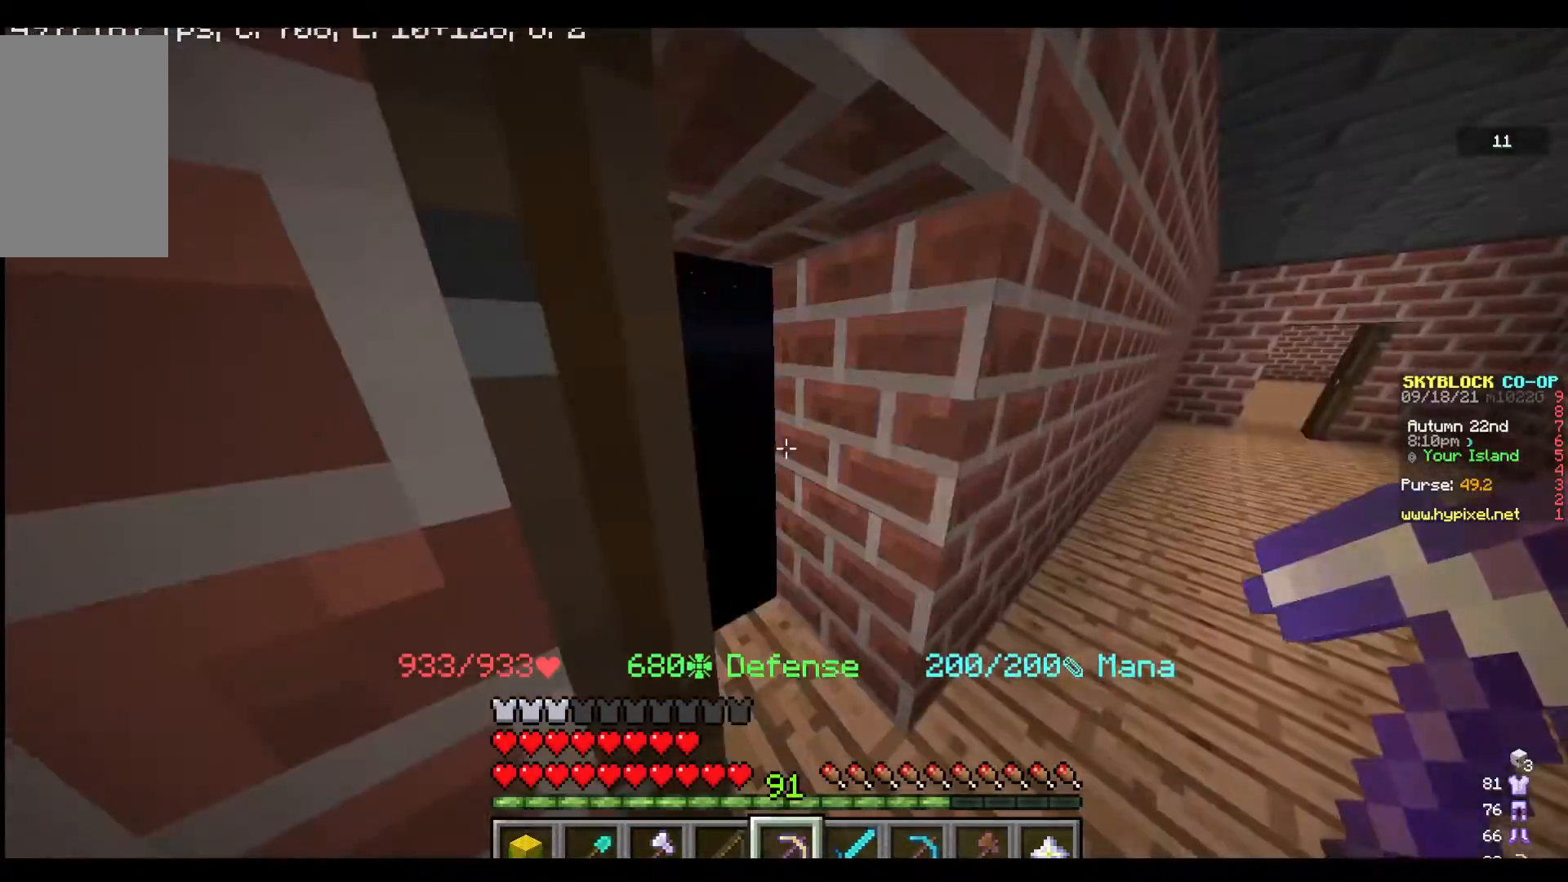
{"keys": [], "mouse": [], "events": [[100, "mouse_right", "up"], [167, "w", "down"], [400, "w", "up"]]}
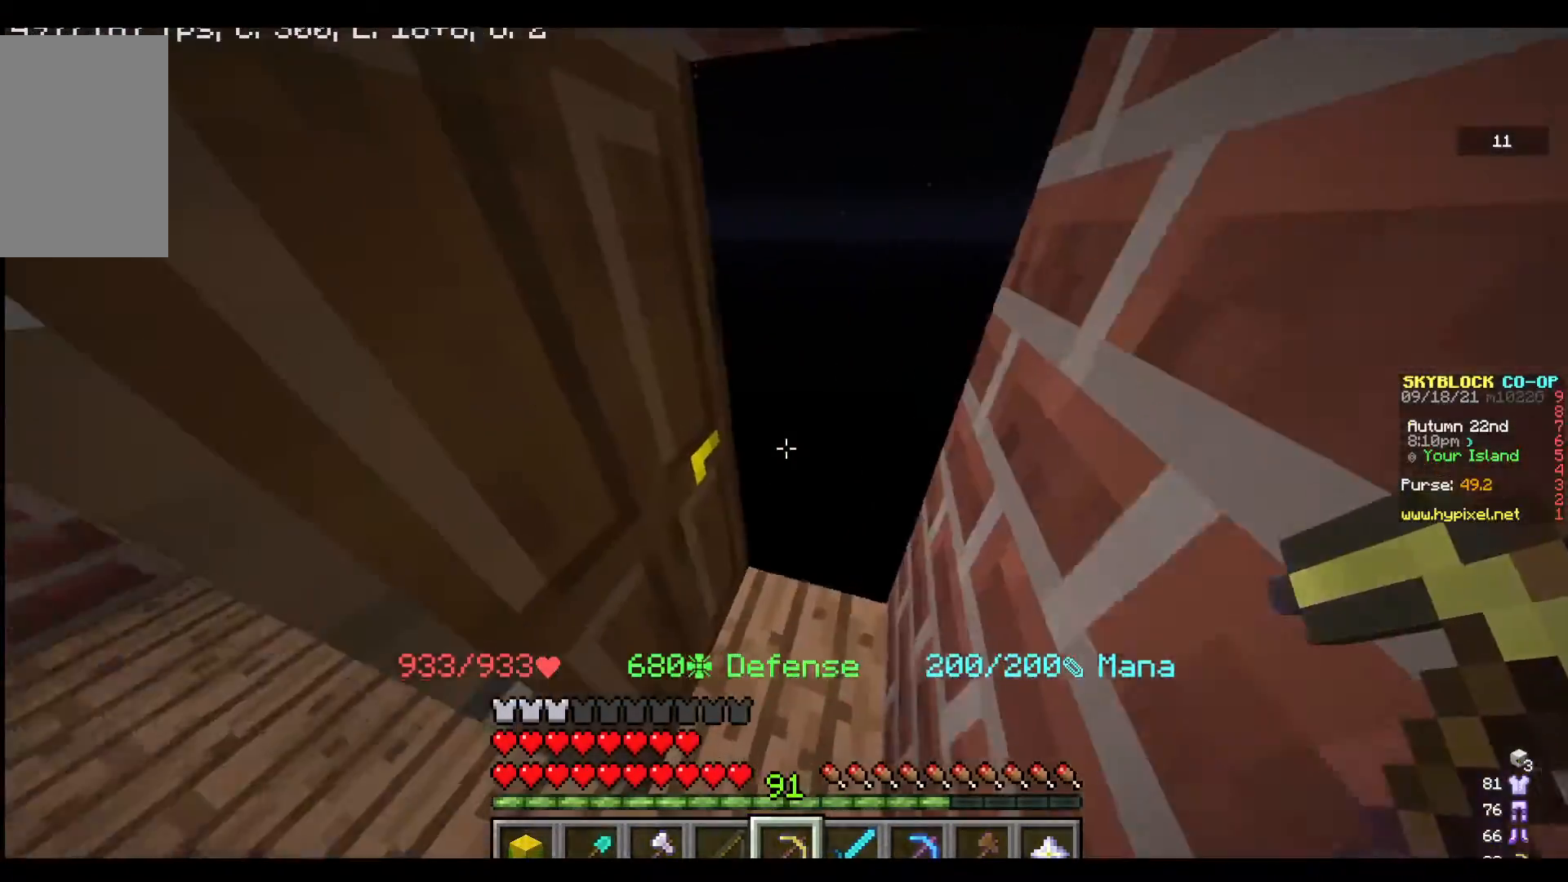
{"keys": [], "mouse": [], "events": []}
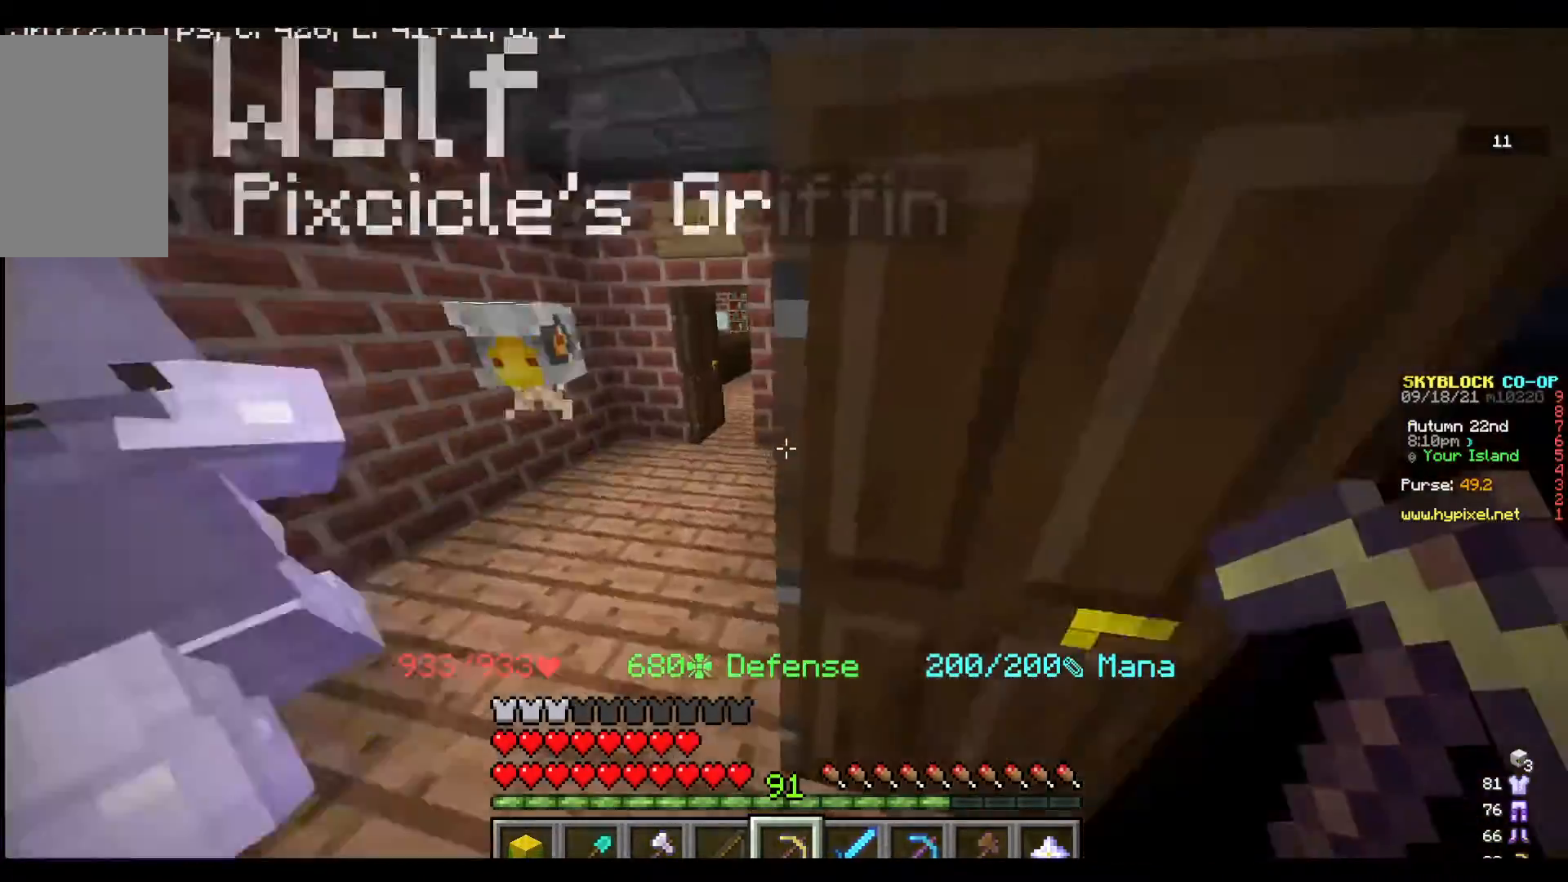
{"keys": ["s"], "mouse": [], "events": [[300, "s", "down"]]}
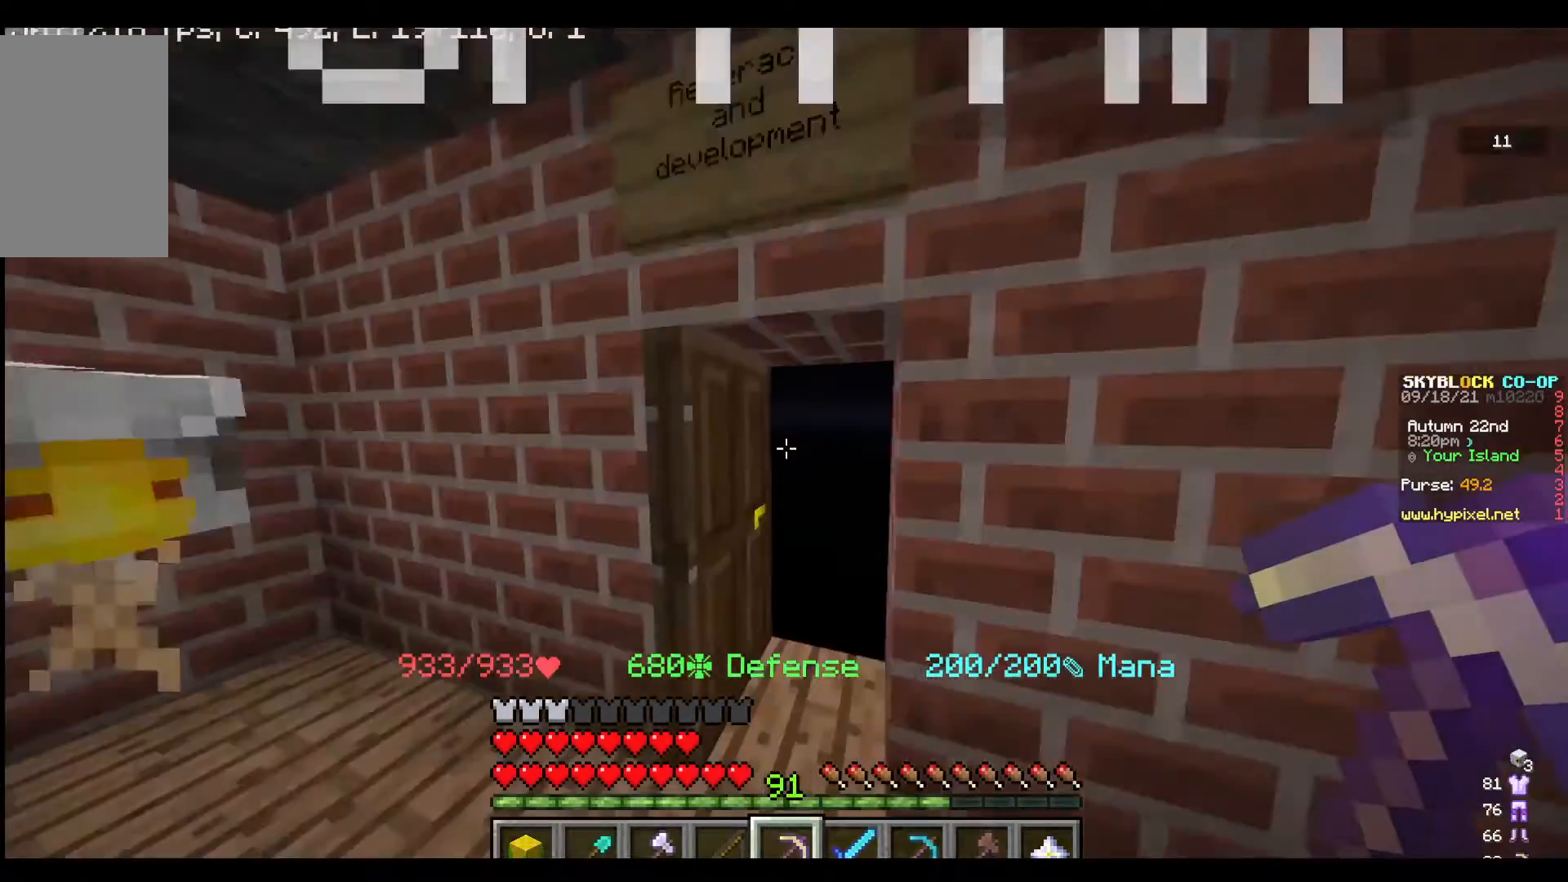
{"keys": ["d"], "mouse": [], "events": [[33, "s", "up"], [67, "mouse_right", "down"], [167, "mouse_right", "up"], [367, "mouse_right", "down"], [500, "d", "down"], [500, "mouse_right", "up"]]}
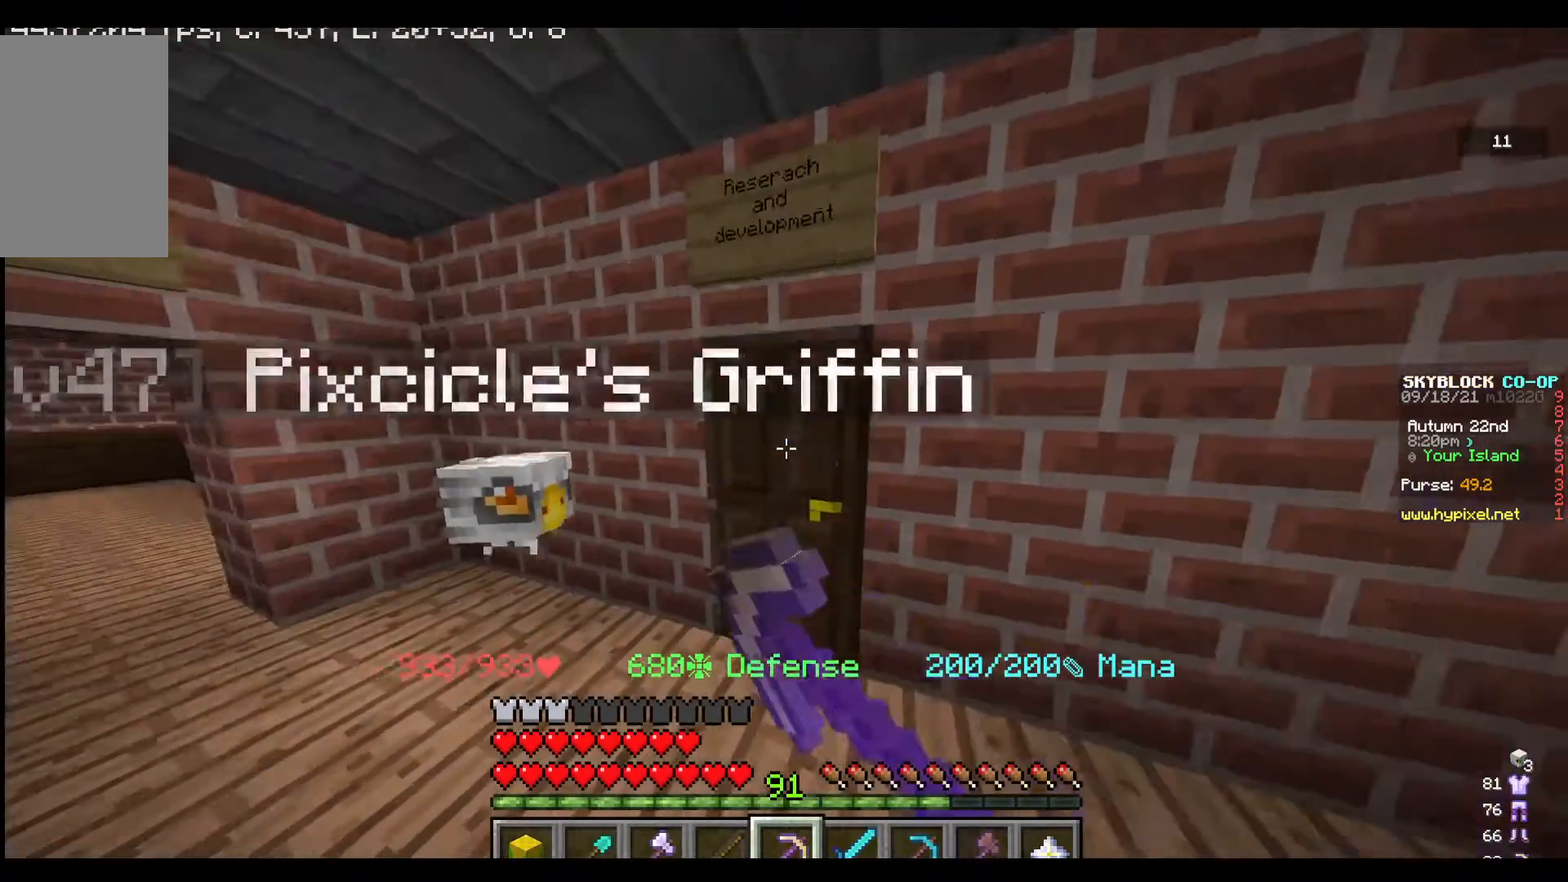
{"keys": ["w"], "mouse": [], "events": [[133, "d", "up"], [133, "w", "down"], [233, "w", "up"], [300, "w", "down"]]}
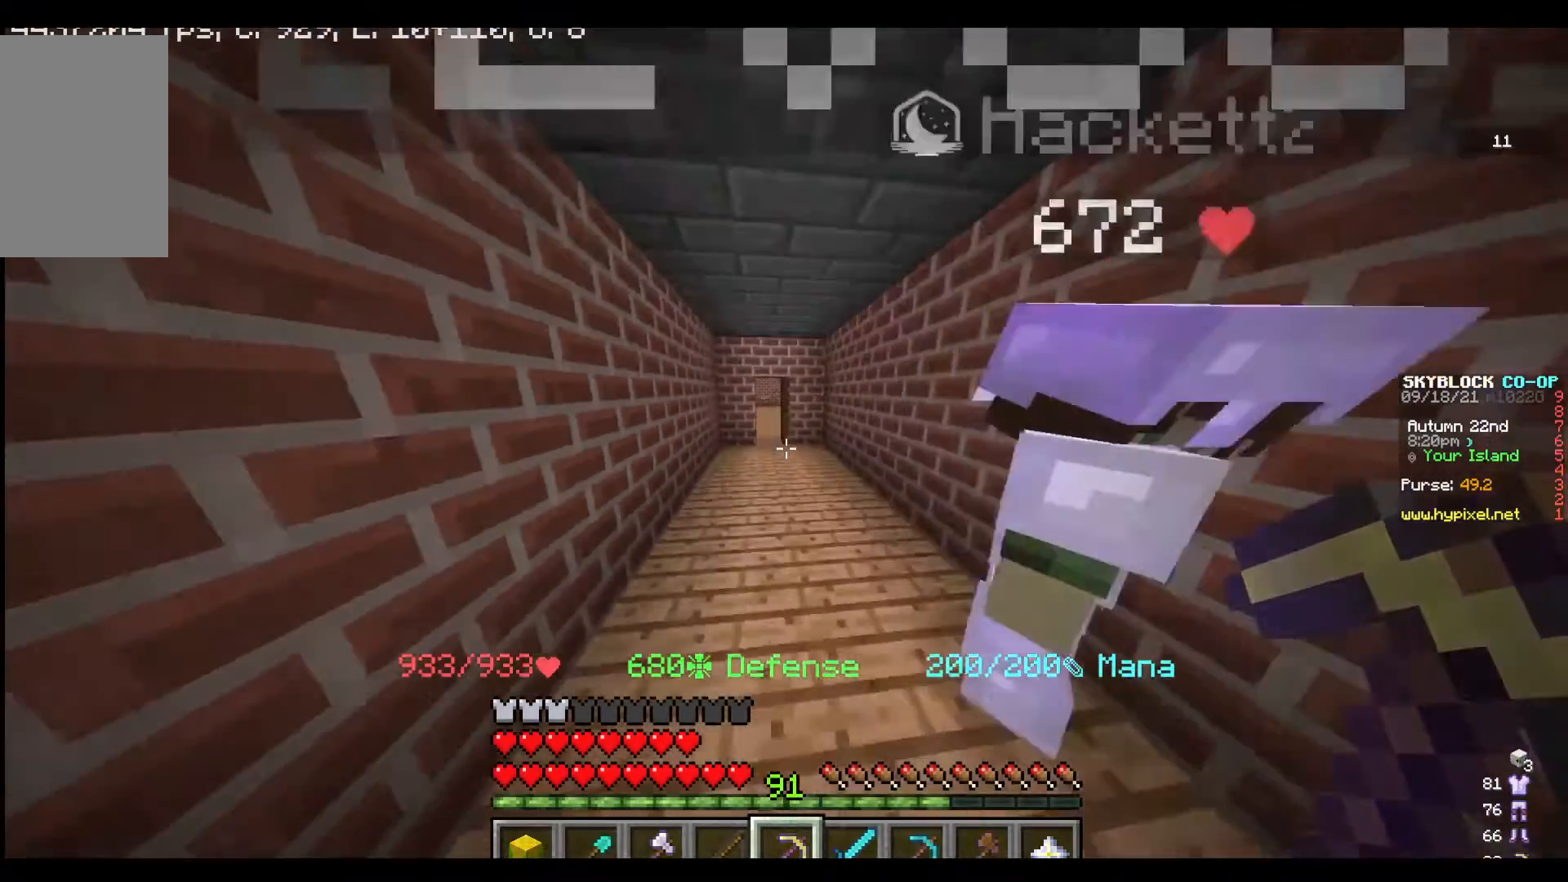
{"keys": ["a", "w"], "mouse": [], "events": [[467, "a", "down"]]}
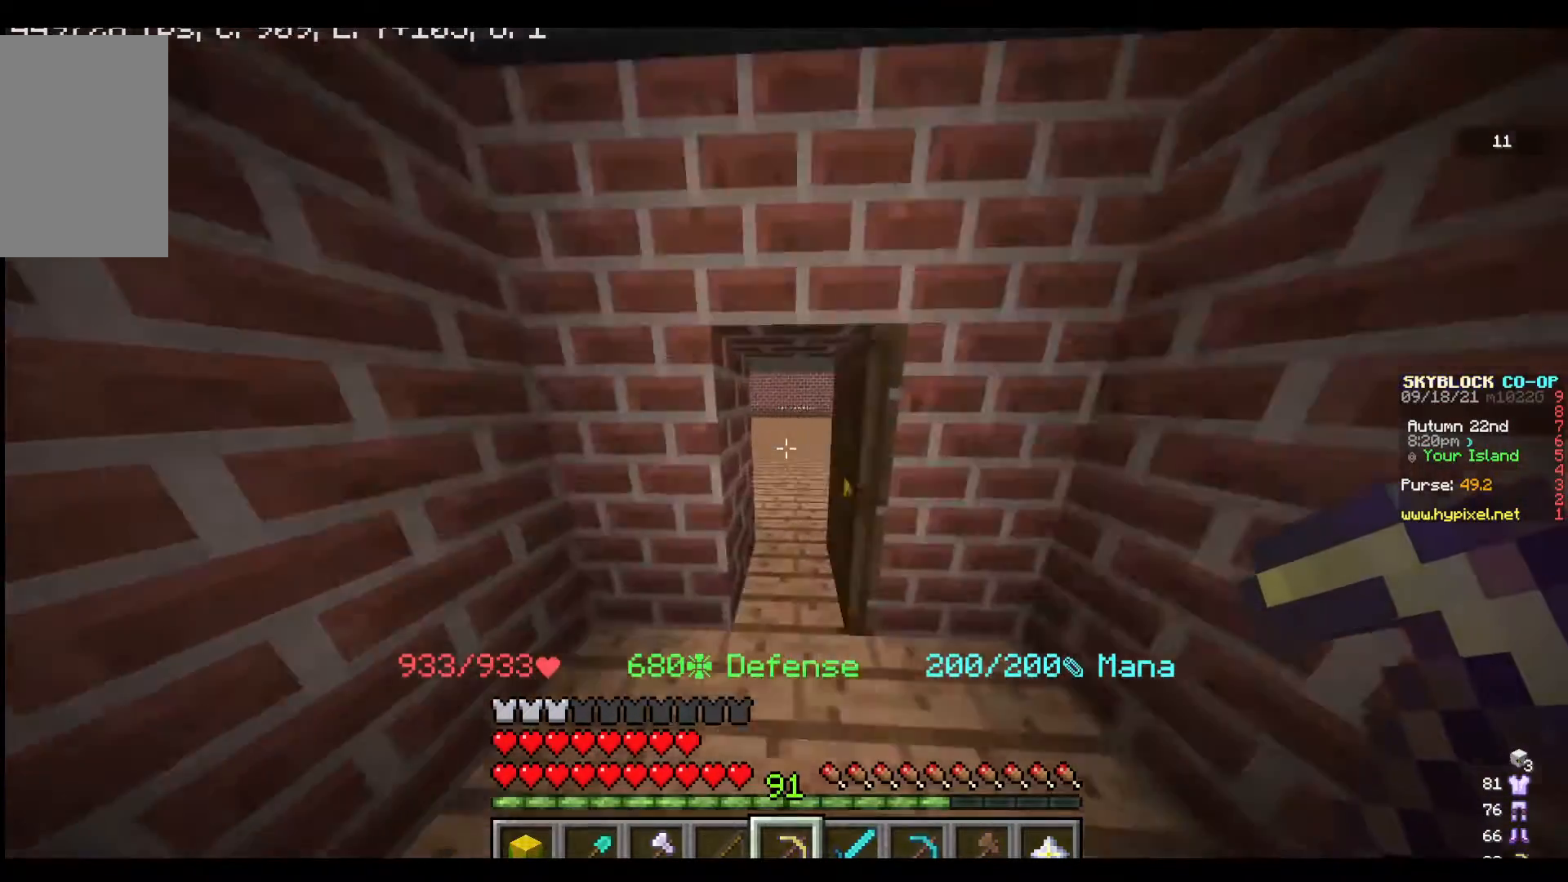
{"keys": [], "mouse": [], "events": [[67, "a", "up"], [300, "d", "down"], [300, "w", "up"], [467, "d", "up"]]}
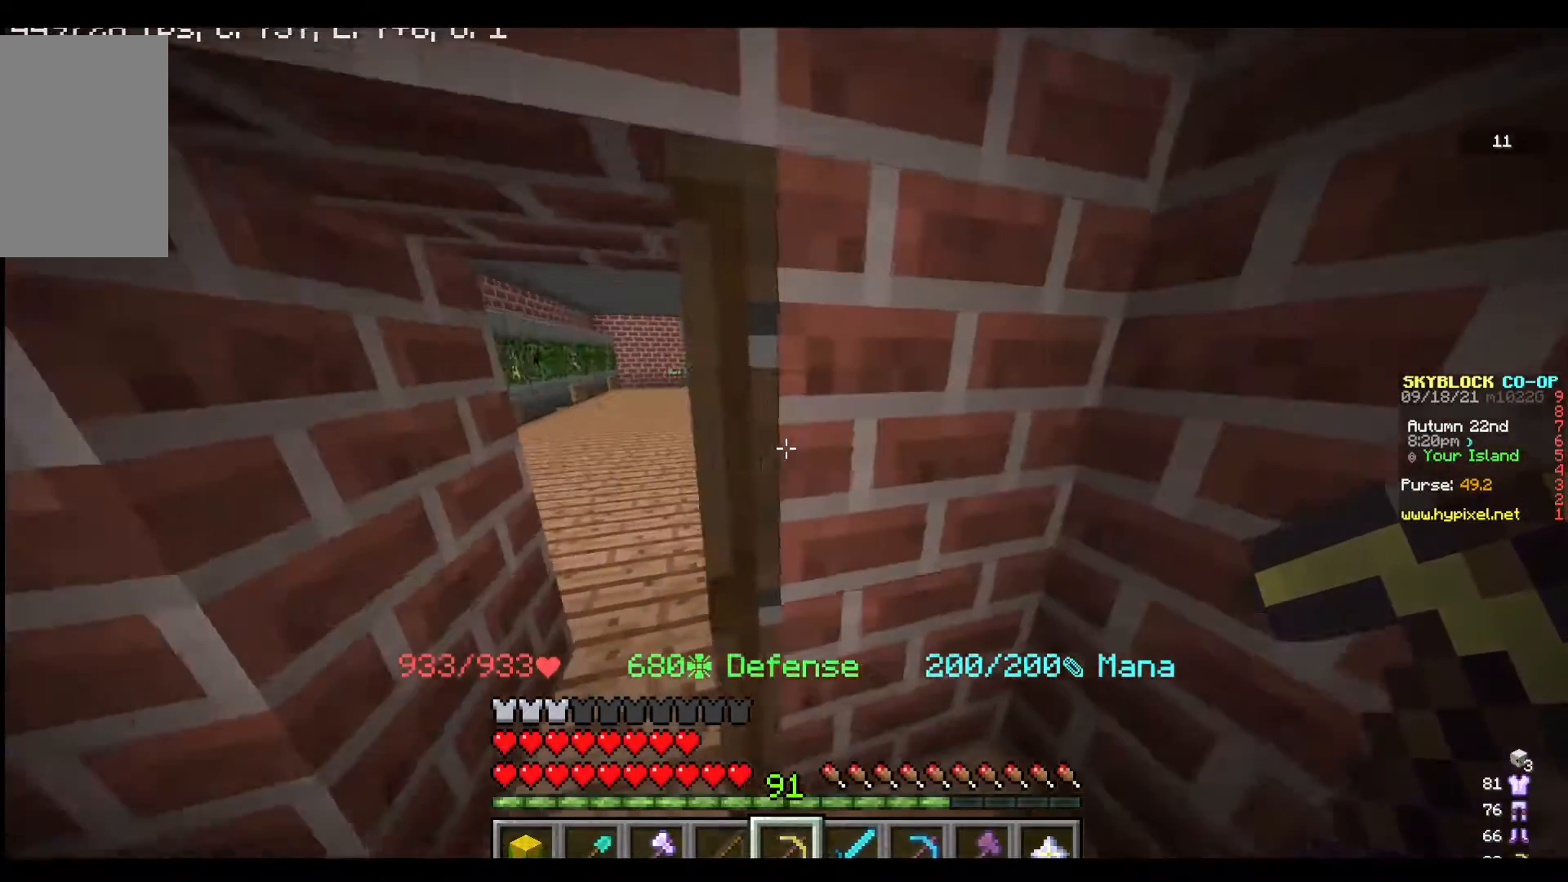
{"keys": [], "mouse": [], "events": []}